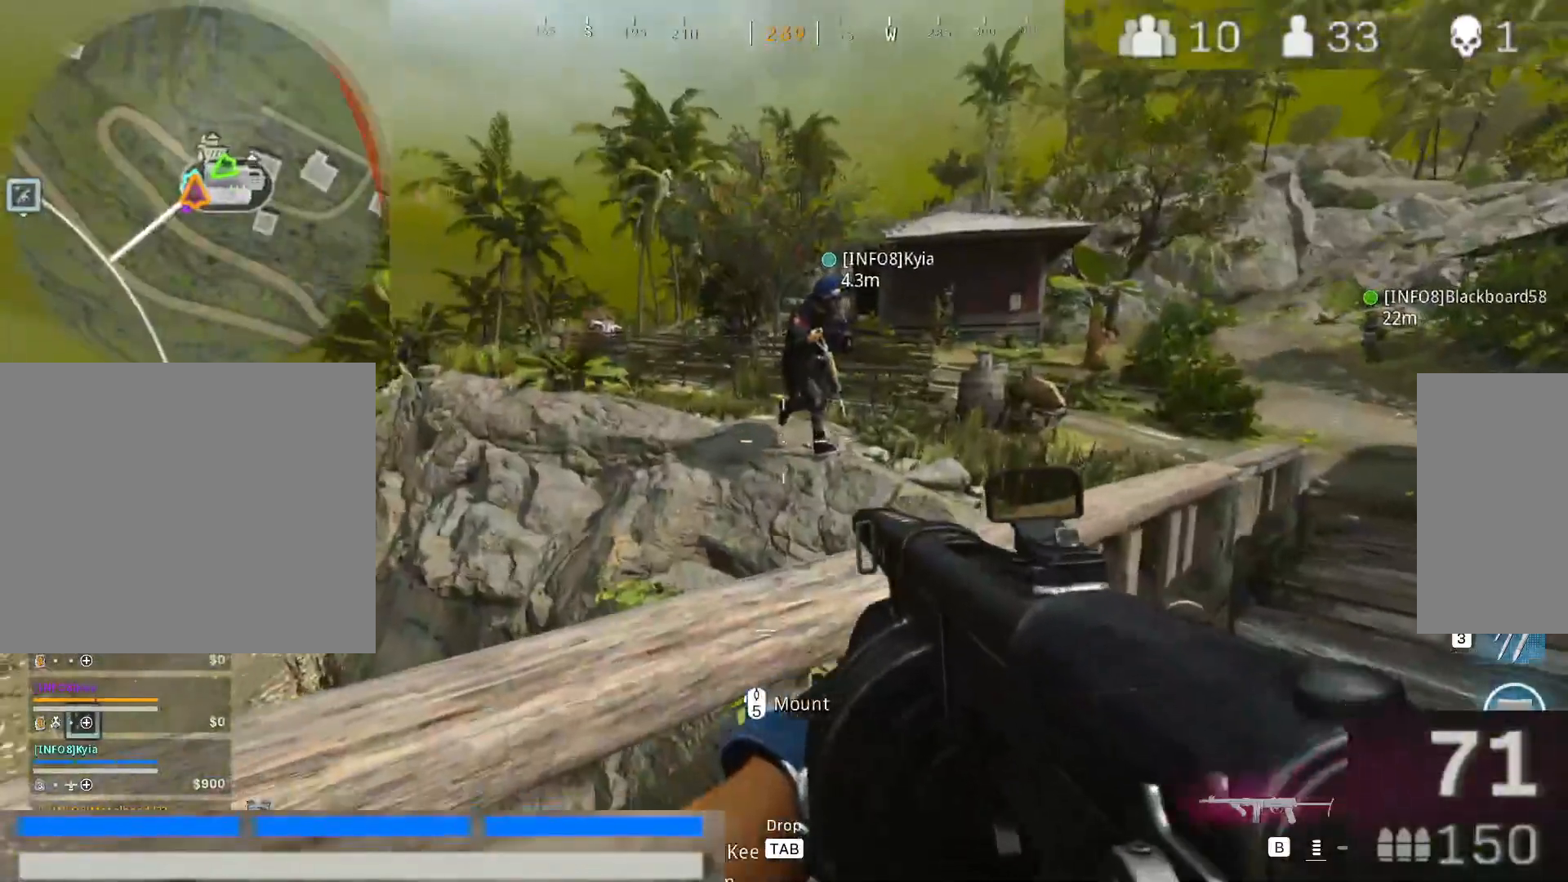
Gameplay with keyboard and mouse; each line is a JSON object with the keys and mouse buttons held at the frame after it. "events" lists presses ("down") and releases ("up") of "1", "2", "3", "4", "5", "a", "alt", "c", "caps_lock", "ctrl", "d", "e", "f", "g", "q", "r", "s", "shift", "space", "t", "tab", "v", "w", "x", "z", "mouse_left", "mouse_wheel" and "mouse_right" between this image and that frame as [ms after this image, input, new state], when the widget could be followed in between. "mouse_left", "mouse_wheel", "mouse_right" = the "left", "wheel", "right" buttons of the "mouse" list. No other keys are recorded. "wheel" means that the mouse wheel is clicked or scrolled. Not read: mouse_move.
{"keys": ["d", "w"], "mouse": [], "events": [[133, "d", "down"], [267, "w", "down"], [500, "2", "up"]]}
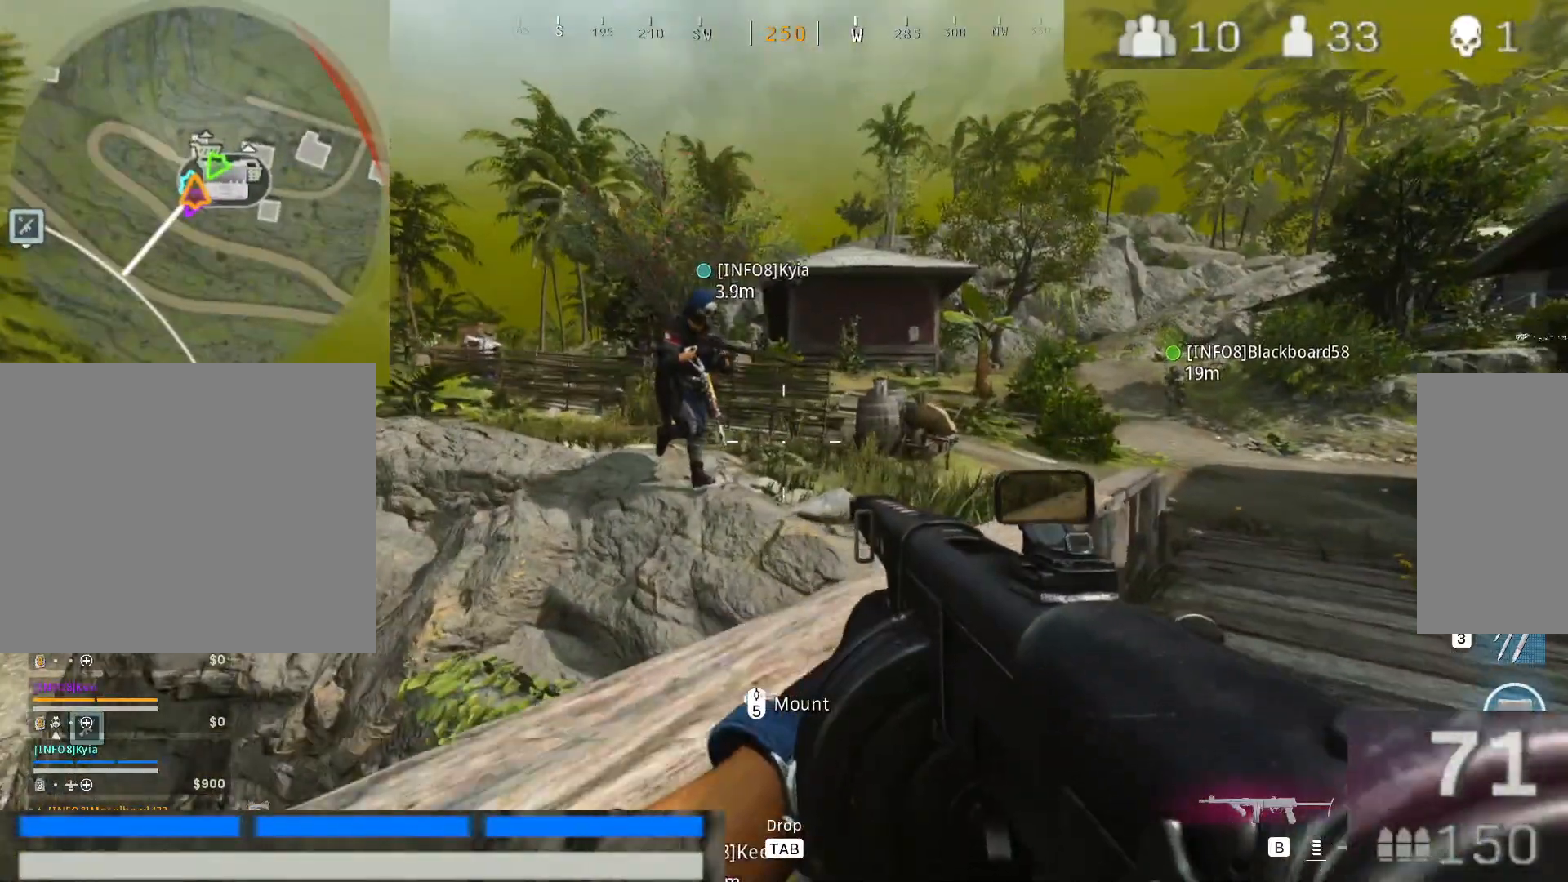
{"keys": ["d"], "mouse": []}
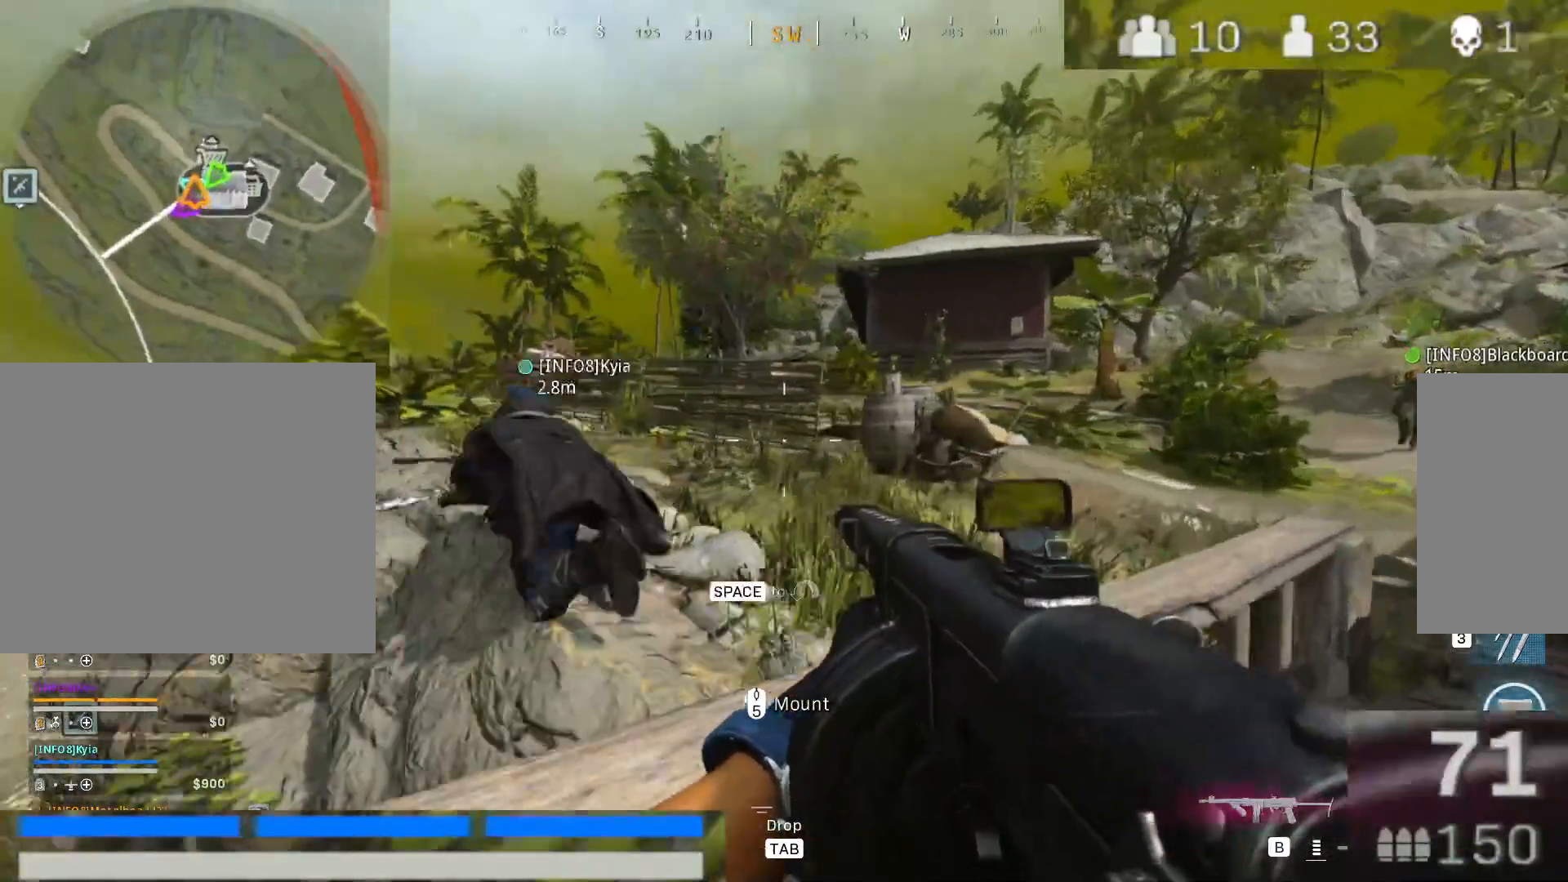
{"keys": [], "mouse": [], "events": [[17, "d", "up"]]}
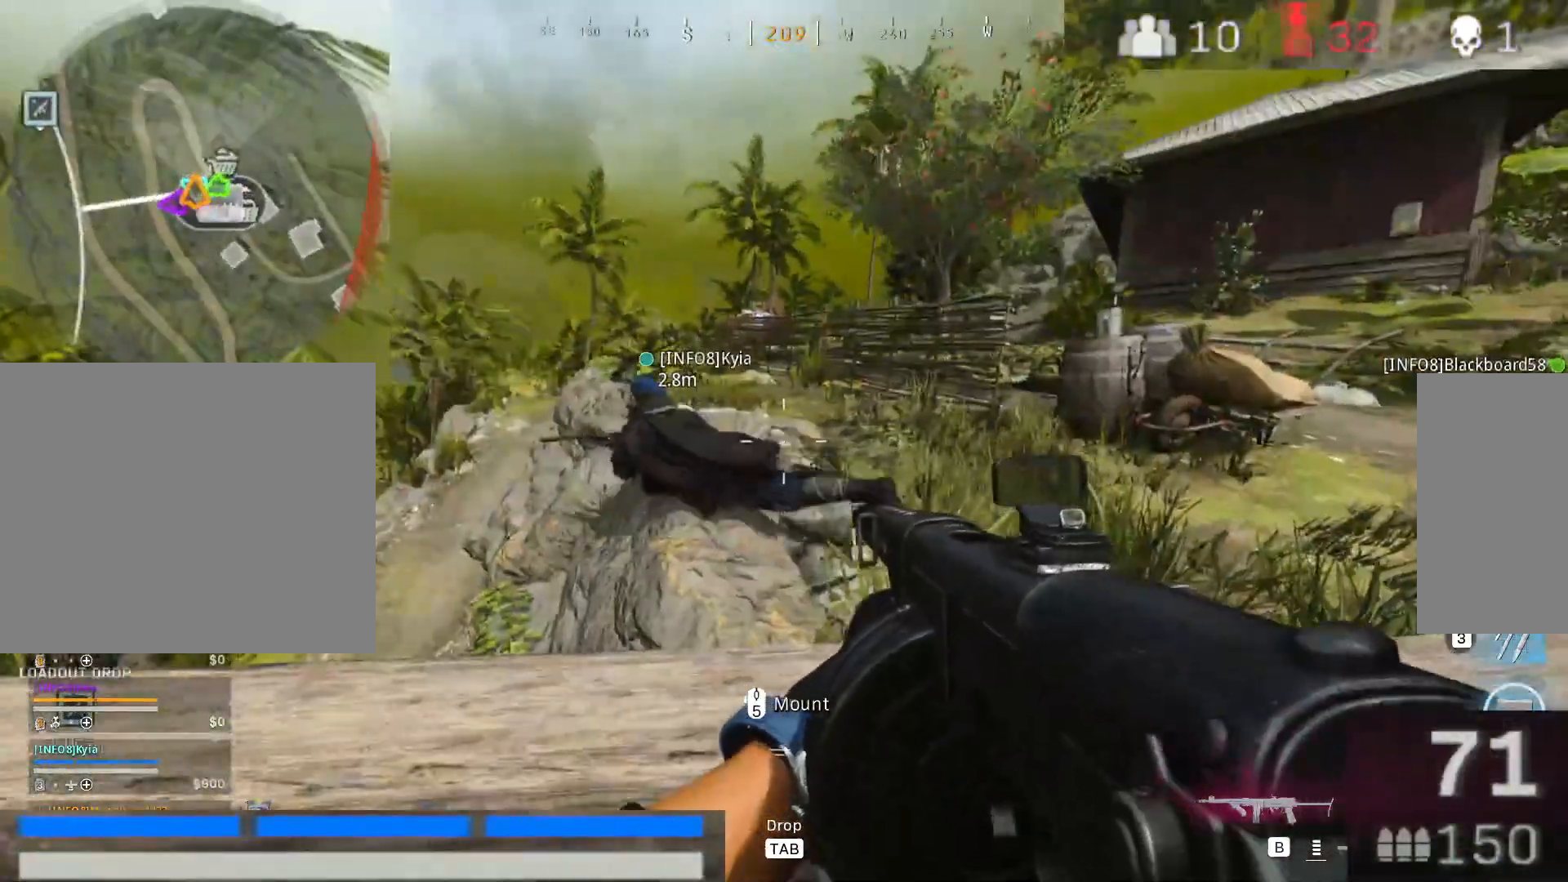
{"keys": [], "mouse": [], "events": []}
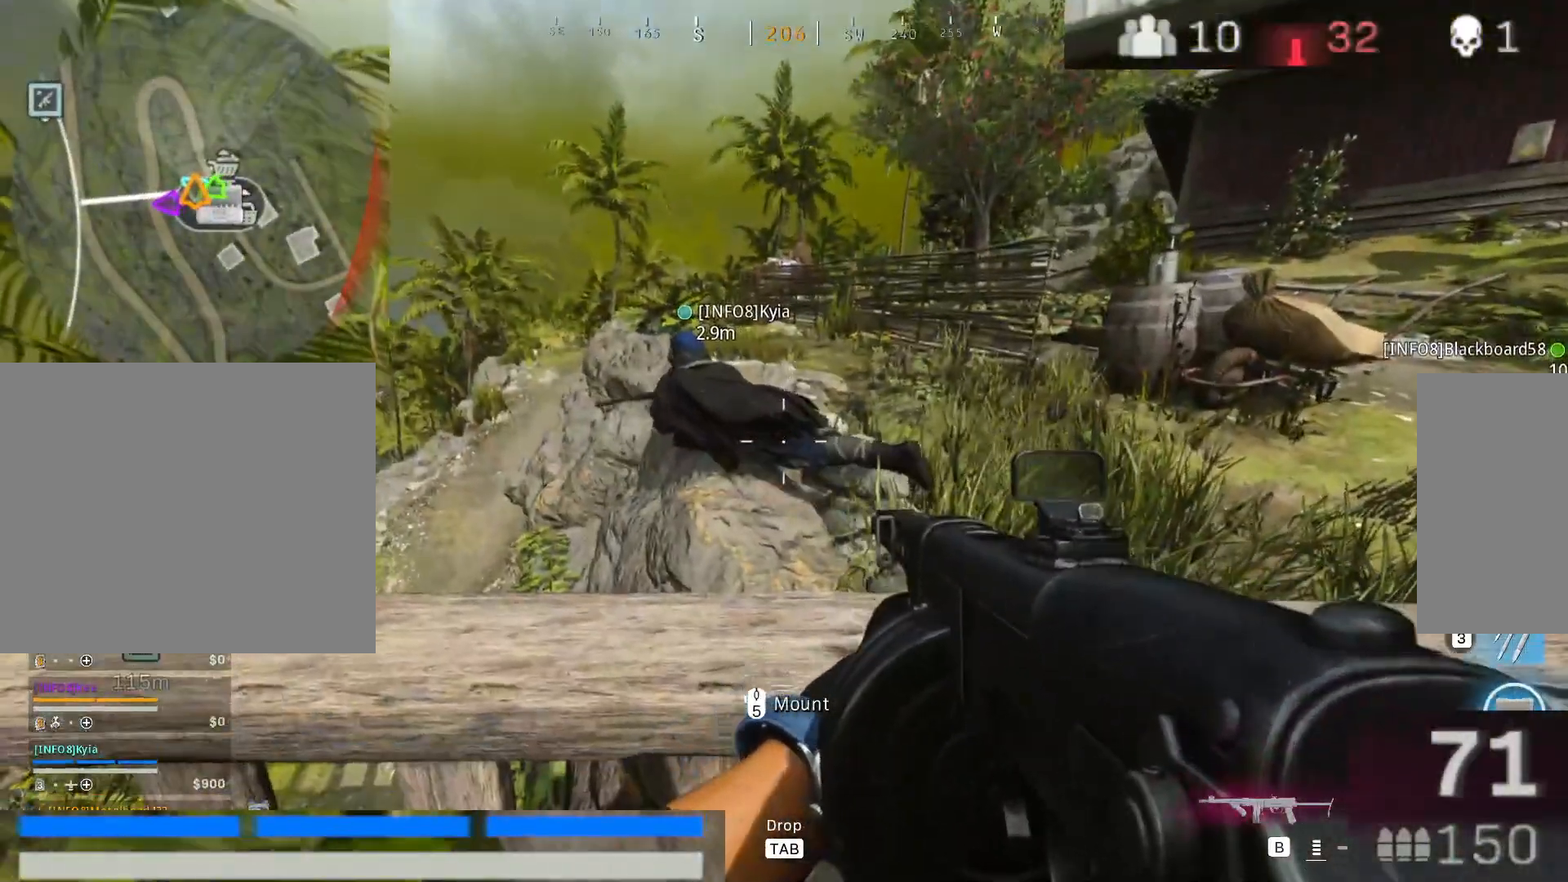
{"keys": [], "mouse": [], "events": []}
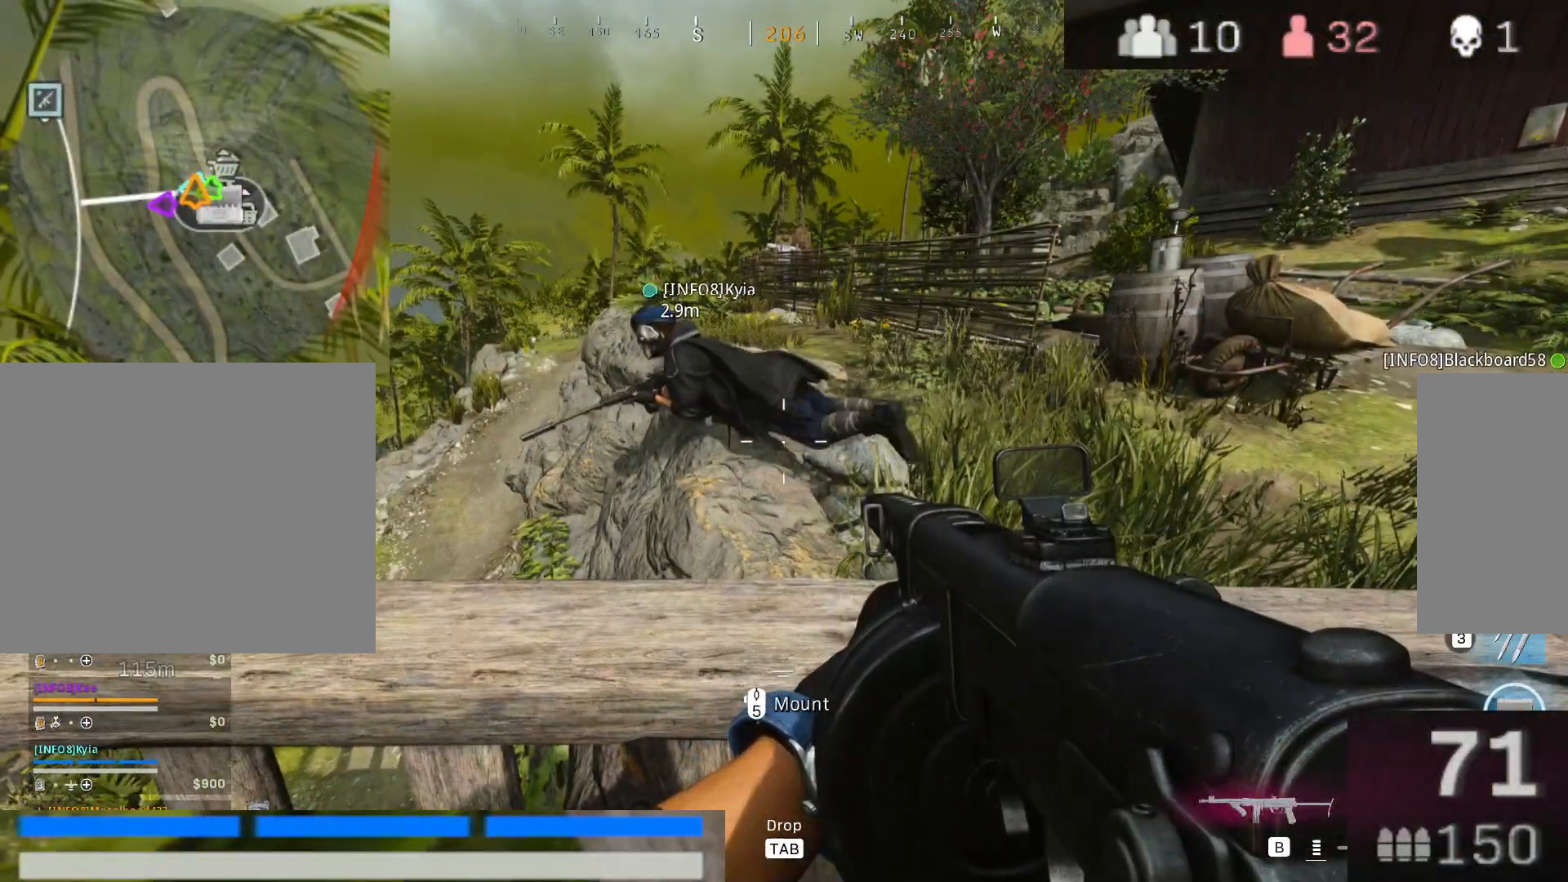
{"keys": [], "mouse": [], "events": []}
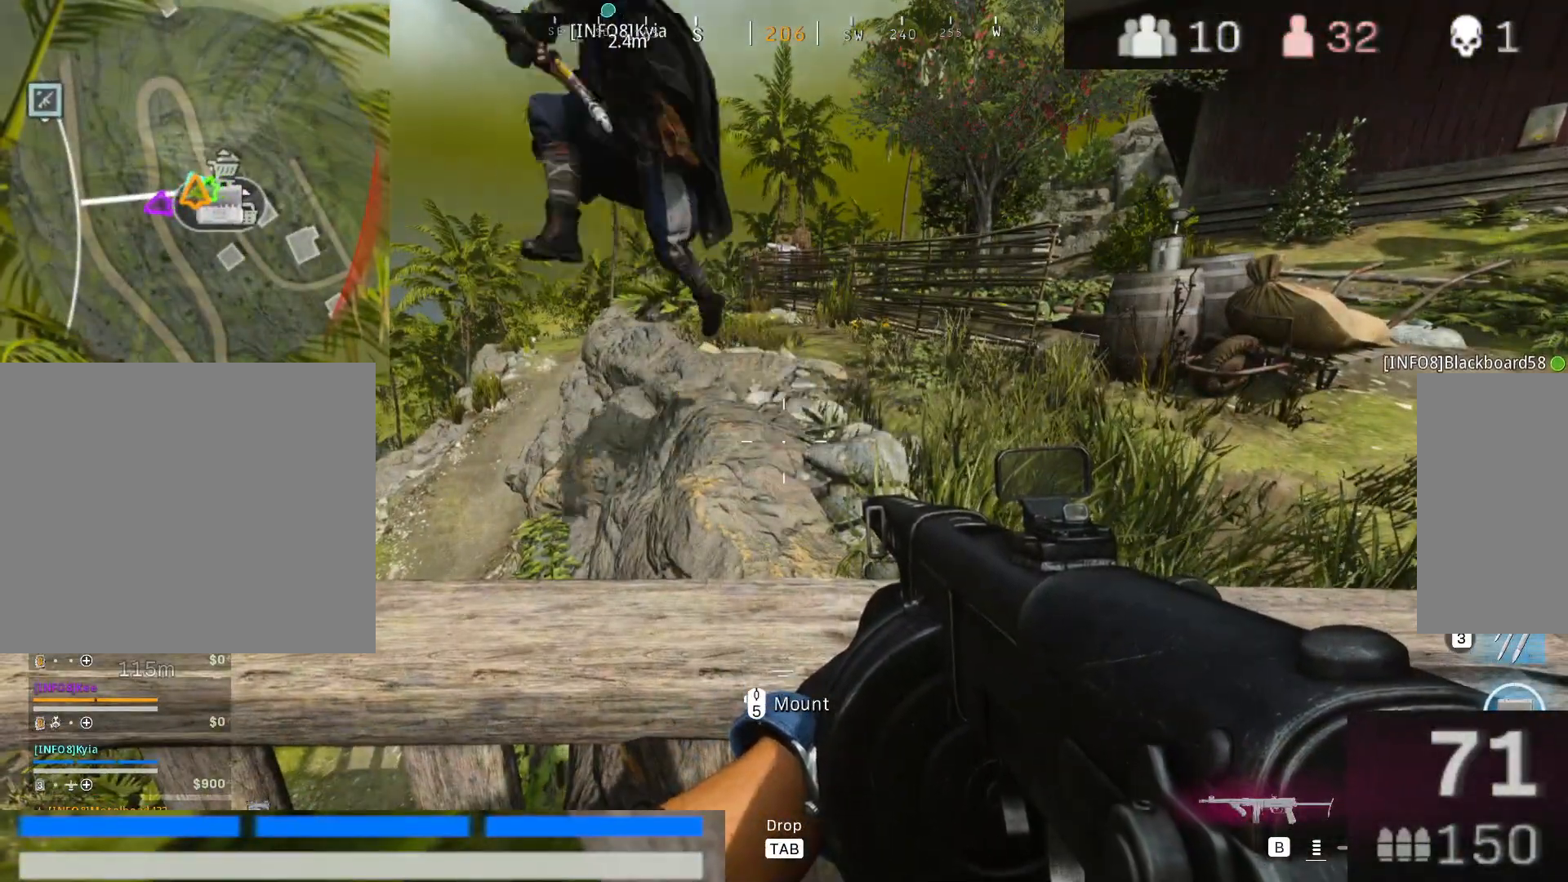
{"keys": [], "mouse": [], "events": [[417, "w", "down"], [500, "w", "up"]]}
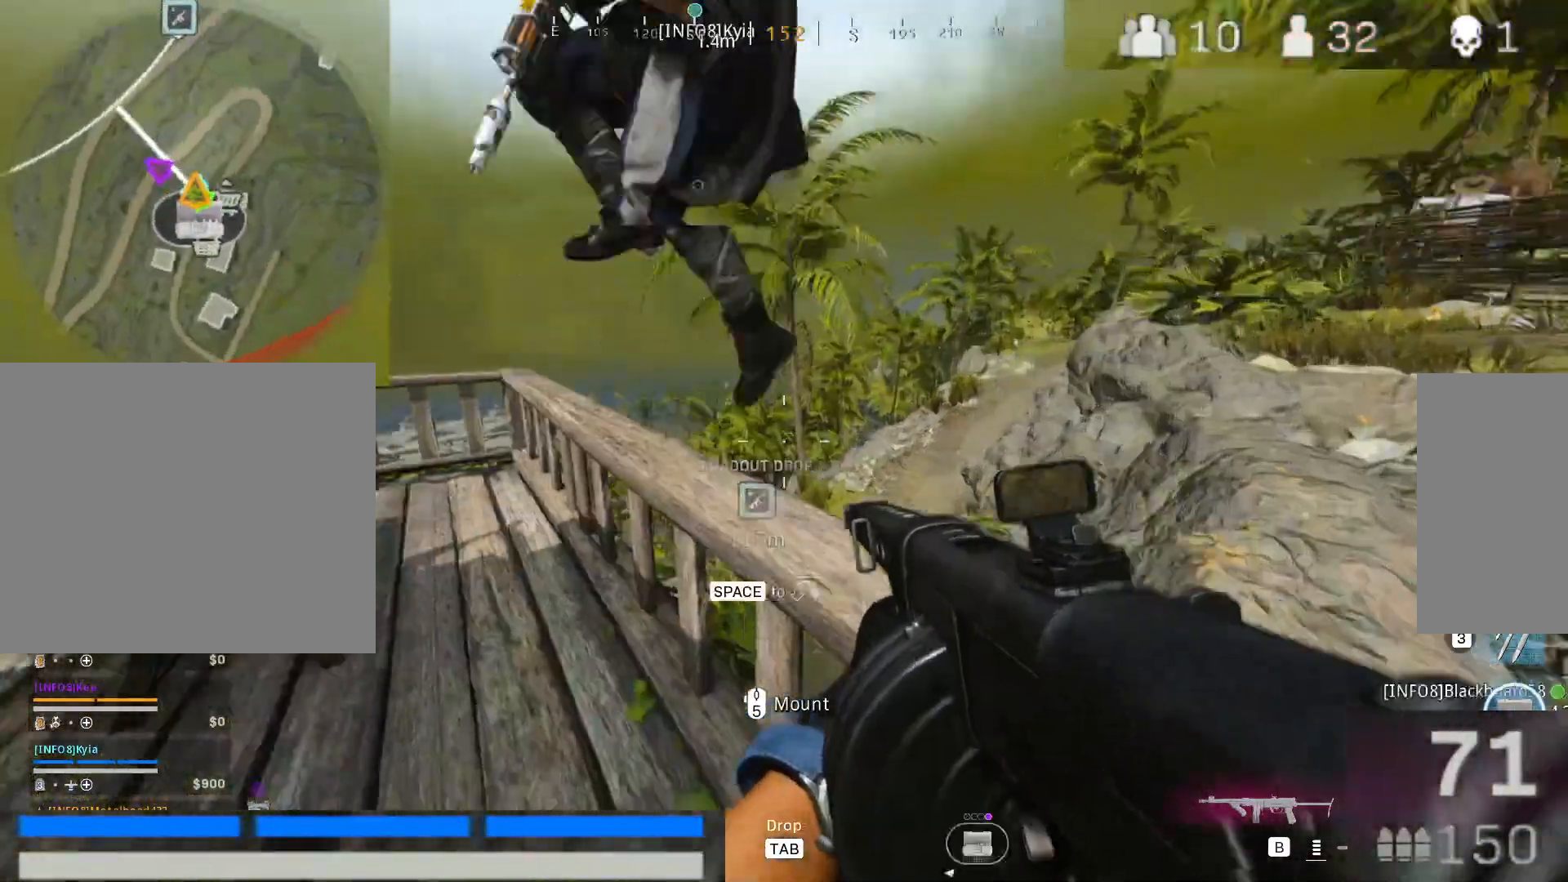
{"keys": ["2"], "mouse": [], "events": [[150, "2", "down"], [333, "w", "down"], [483, "w", "up"]]}
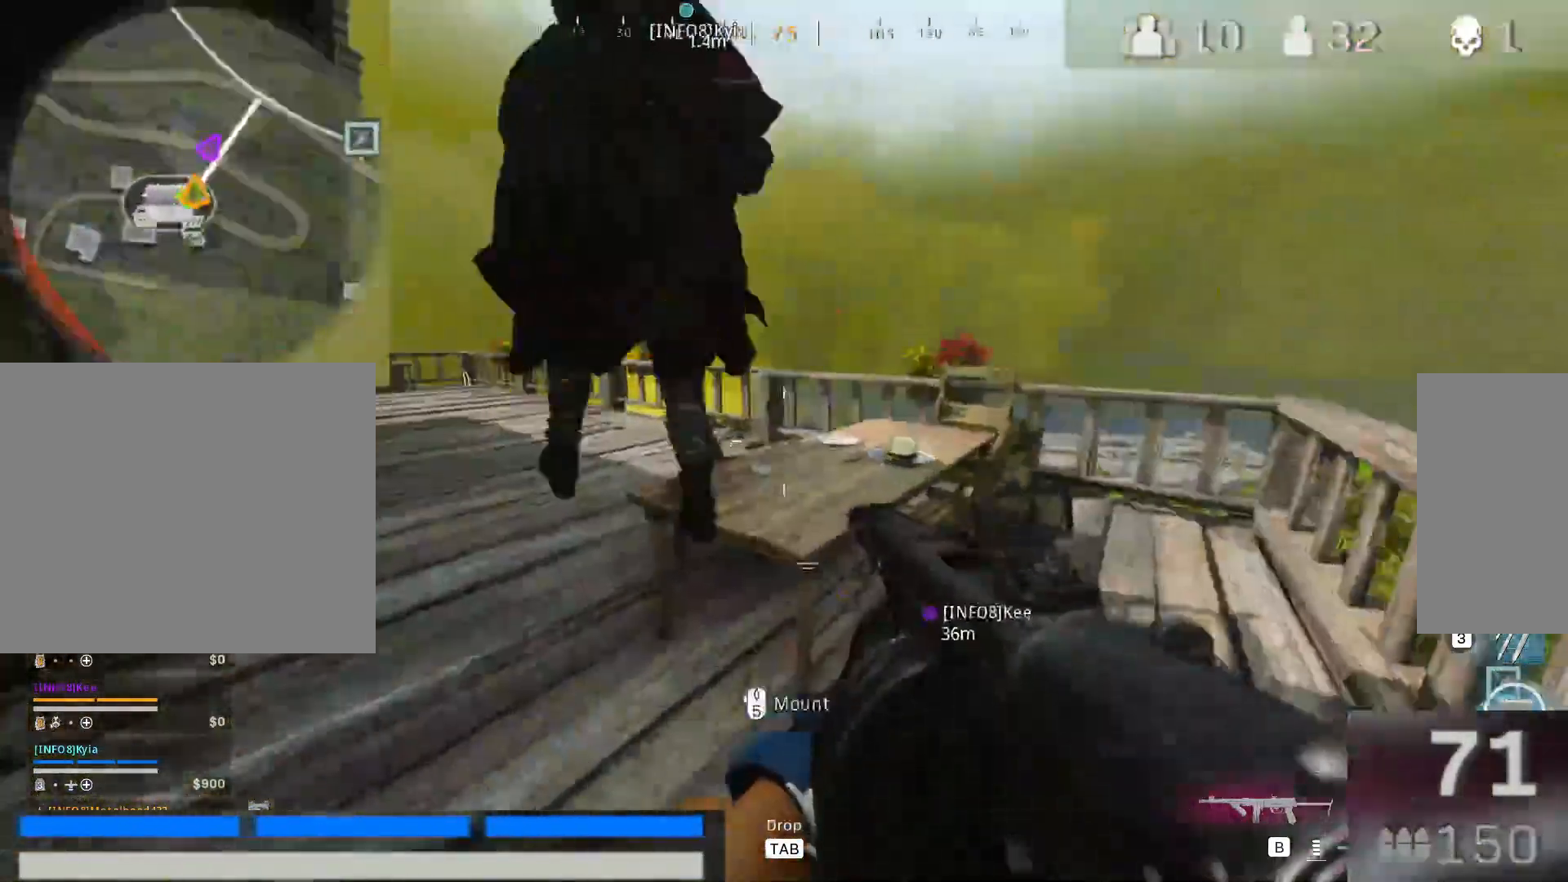
{"keys": ["2", "w"], "mouse": [], "events": [[167, "a", "down"], [267, "mouse_right", "down"], [350, "a", "up"], [417, "mouse_right", "up"], [483, "w", "down"]]}
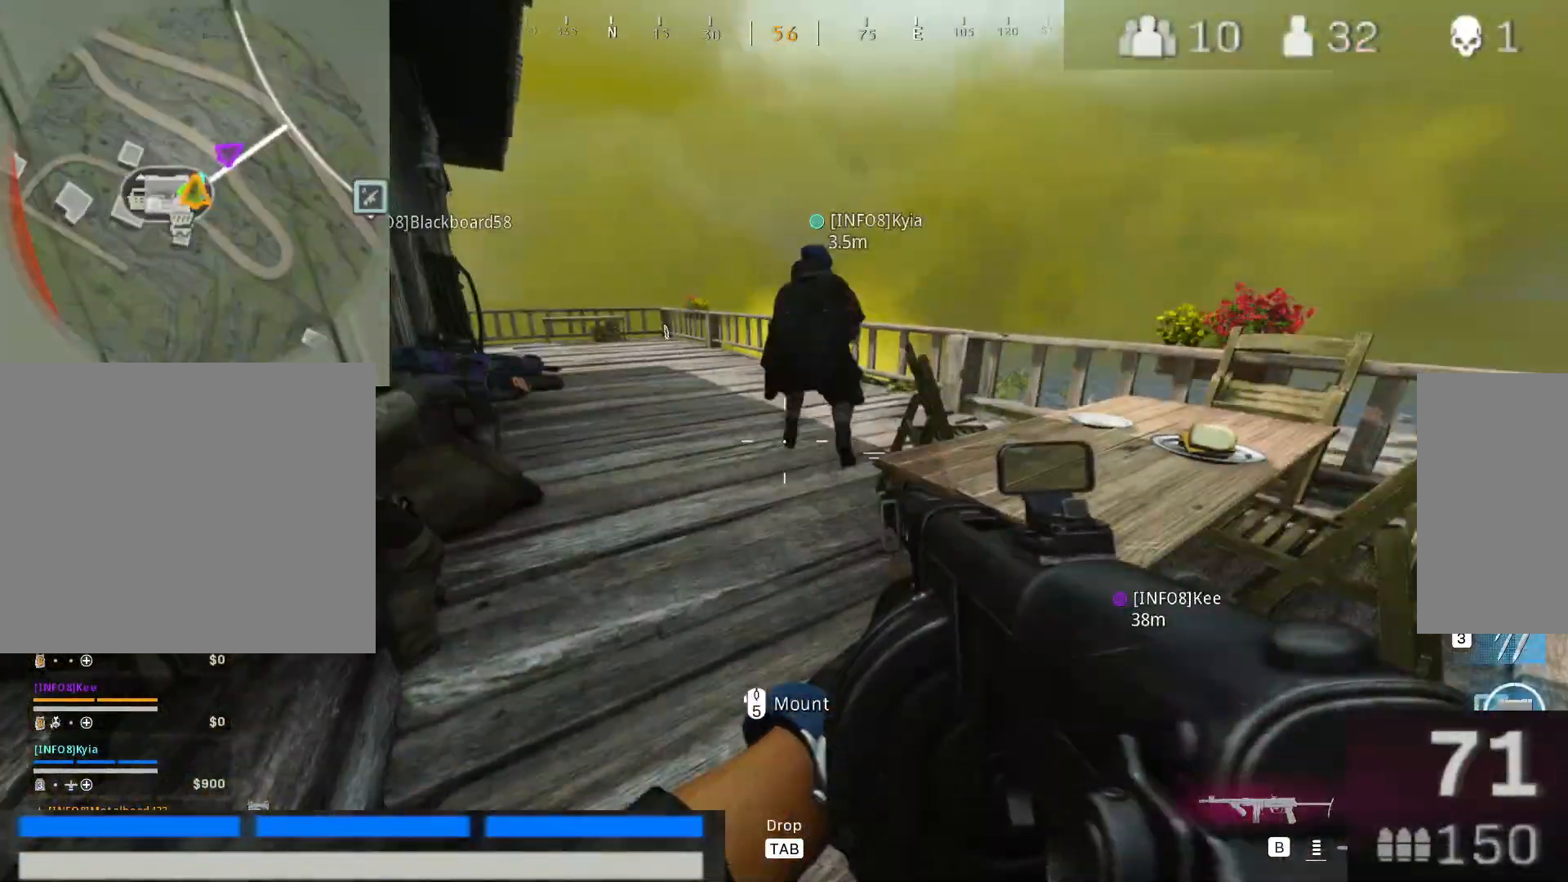
{"keys": ["2"], "mouse": [], "events": [[183, "a", "down"], [317, "a", "up"], [500, "w", "up"]]}
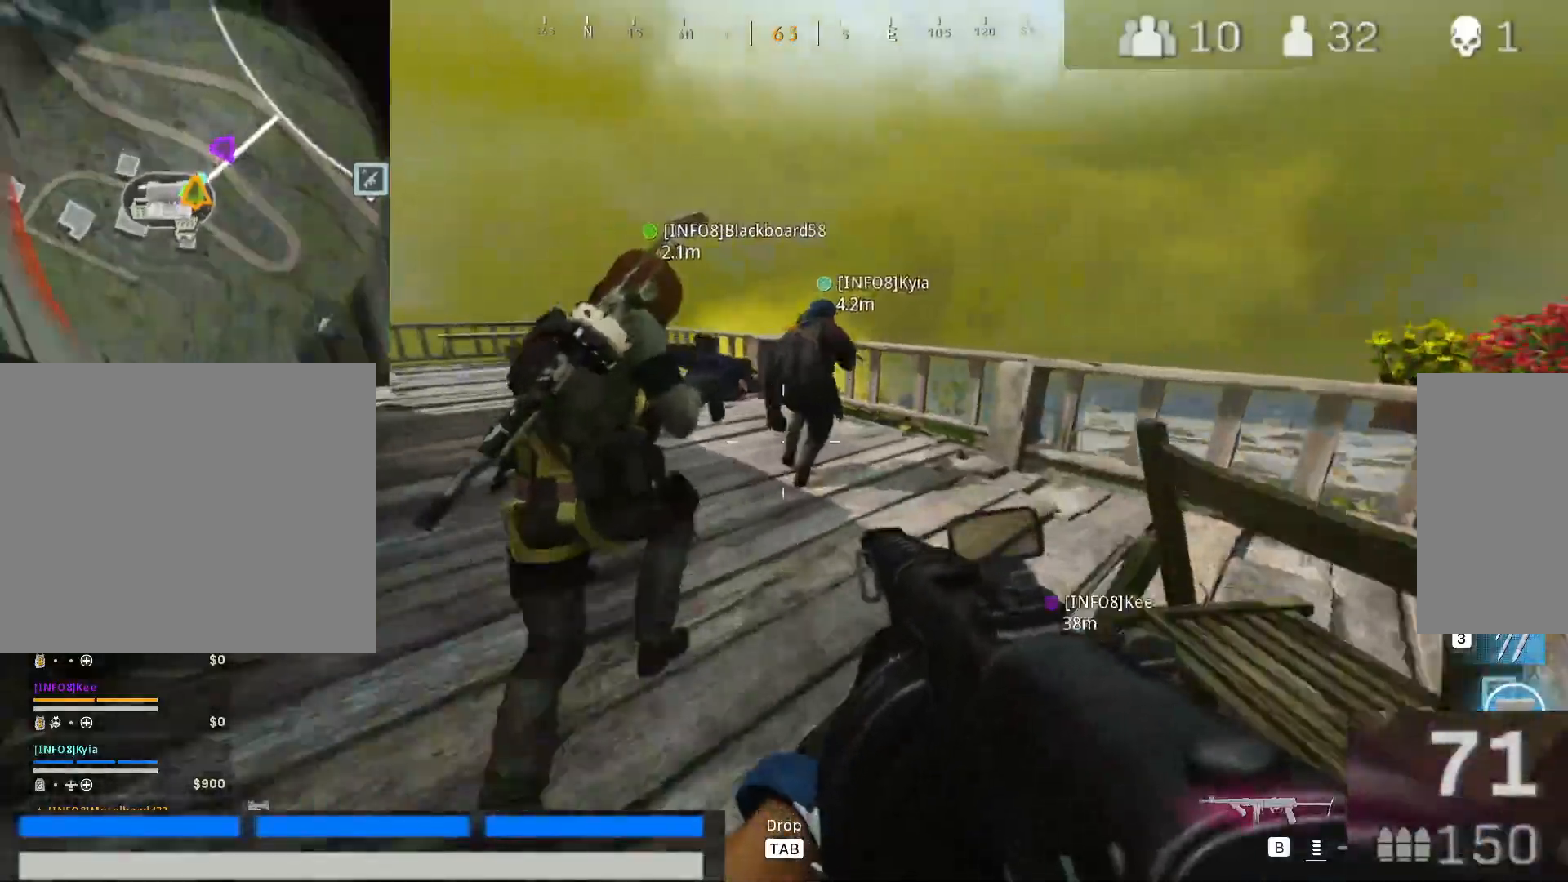
{"keys": ["2"], "mouse": [], "events": [[150, "w", "down"], [333, "w", "up"]]}
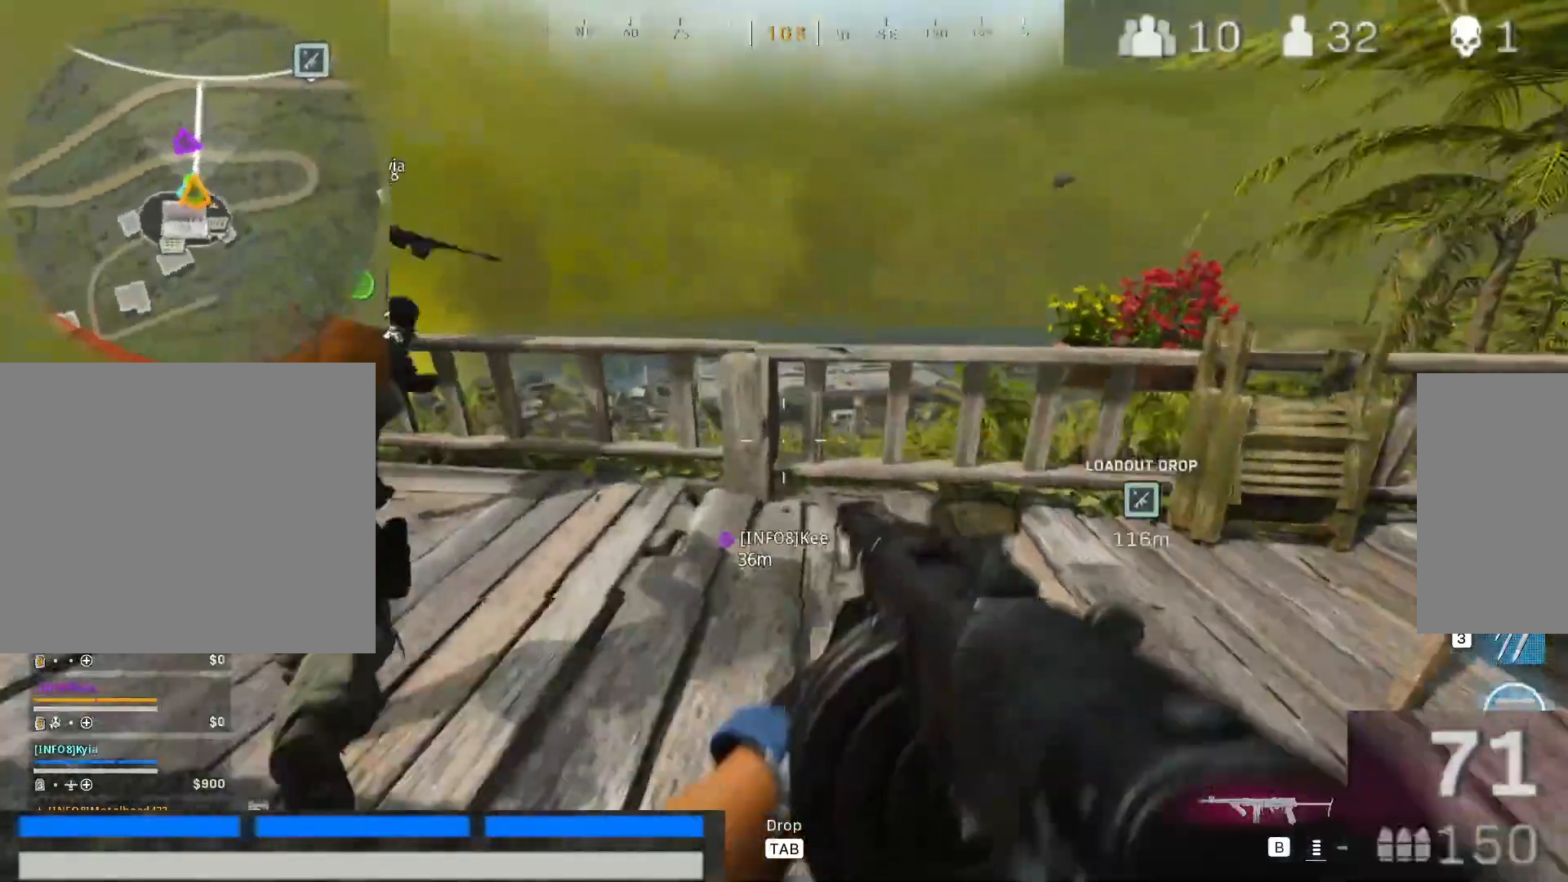
{"keys": ["2", "w"], "mouse": [], "events": [[117, "w", "down"], [250, "w", "up"], [350, "w", "down"]]}
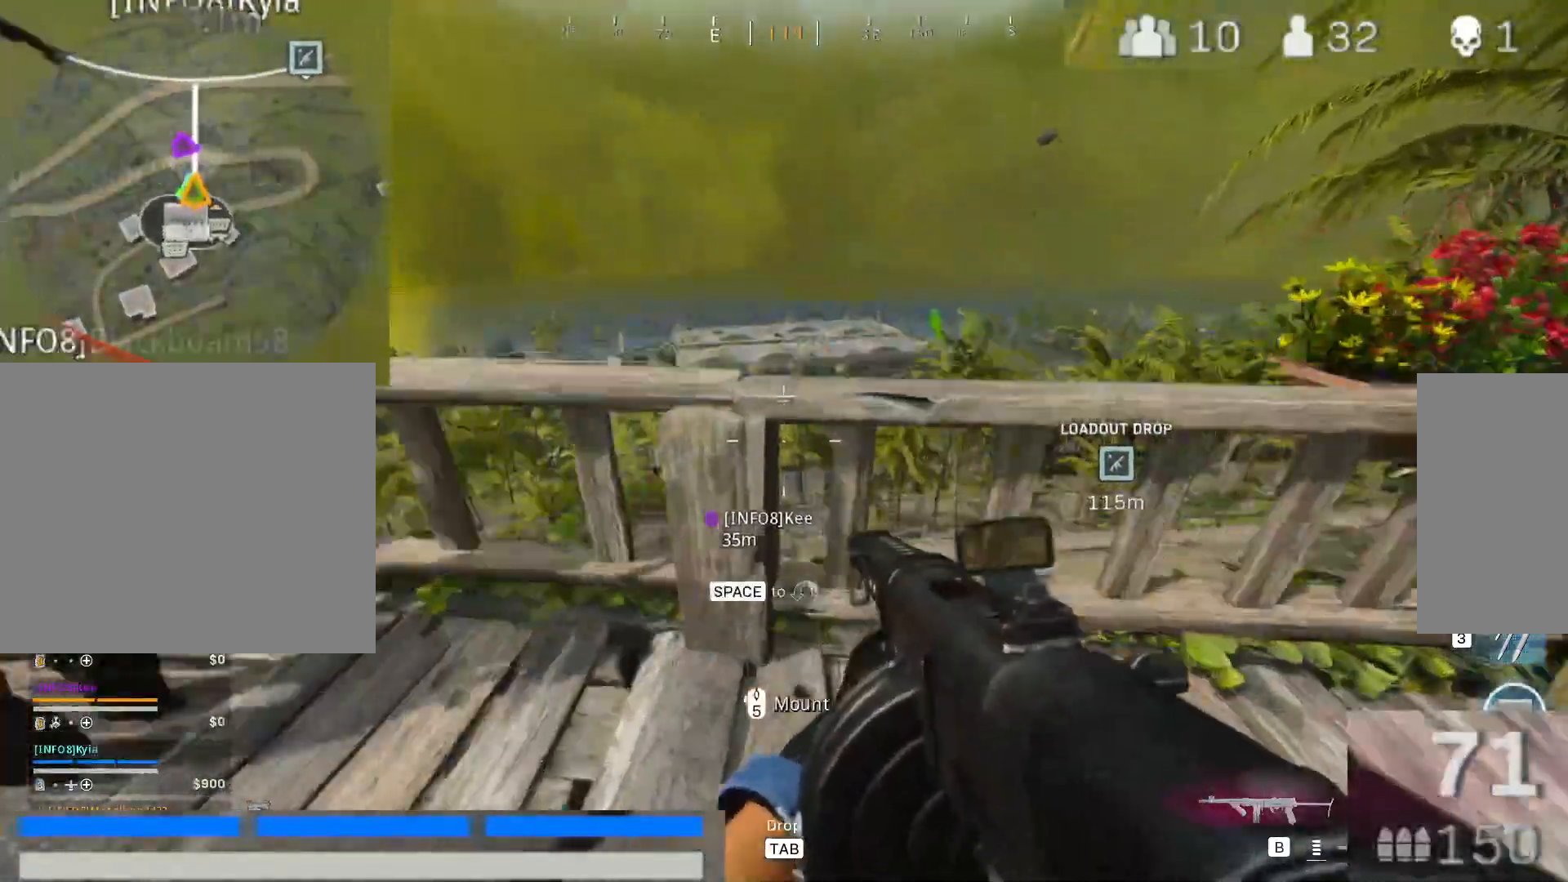
{"keys": ["2"], "mouse": [], "events": [[33, "space", "down"], [133, "w", "up"], [233, "space", "up"]]}
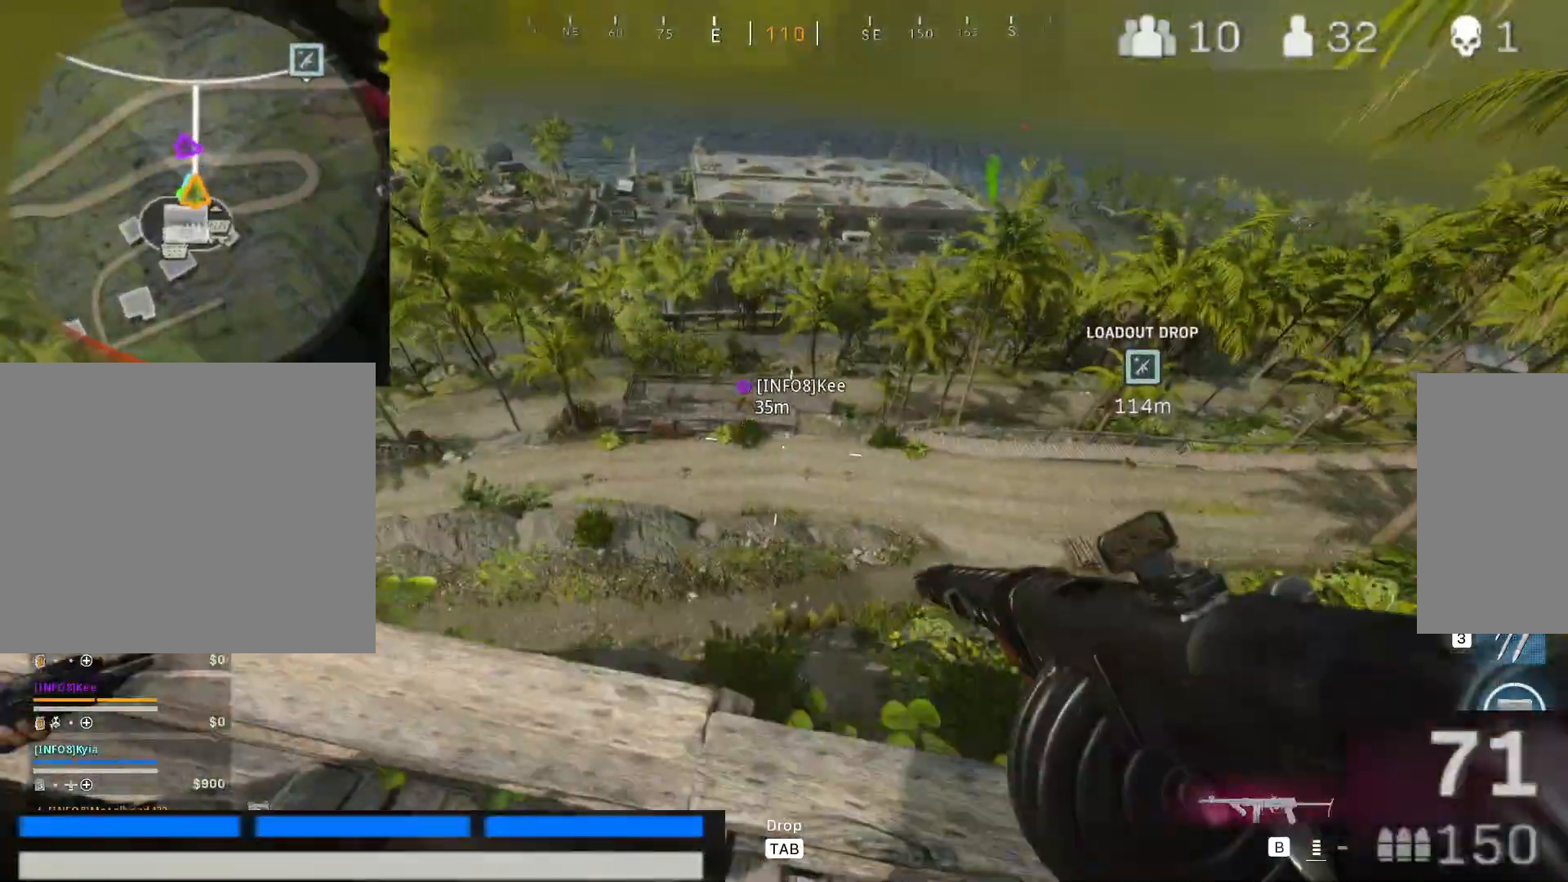
{"keys": ["2", "space", "w"], "mouse": [], "events": [[383, "w", "down"], [467, "space", "down"]]}
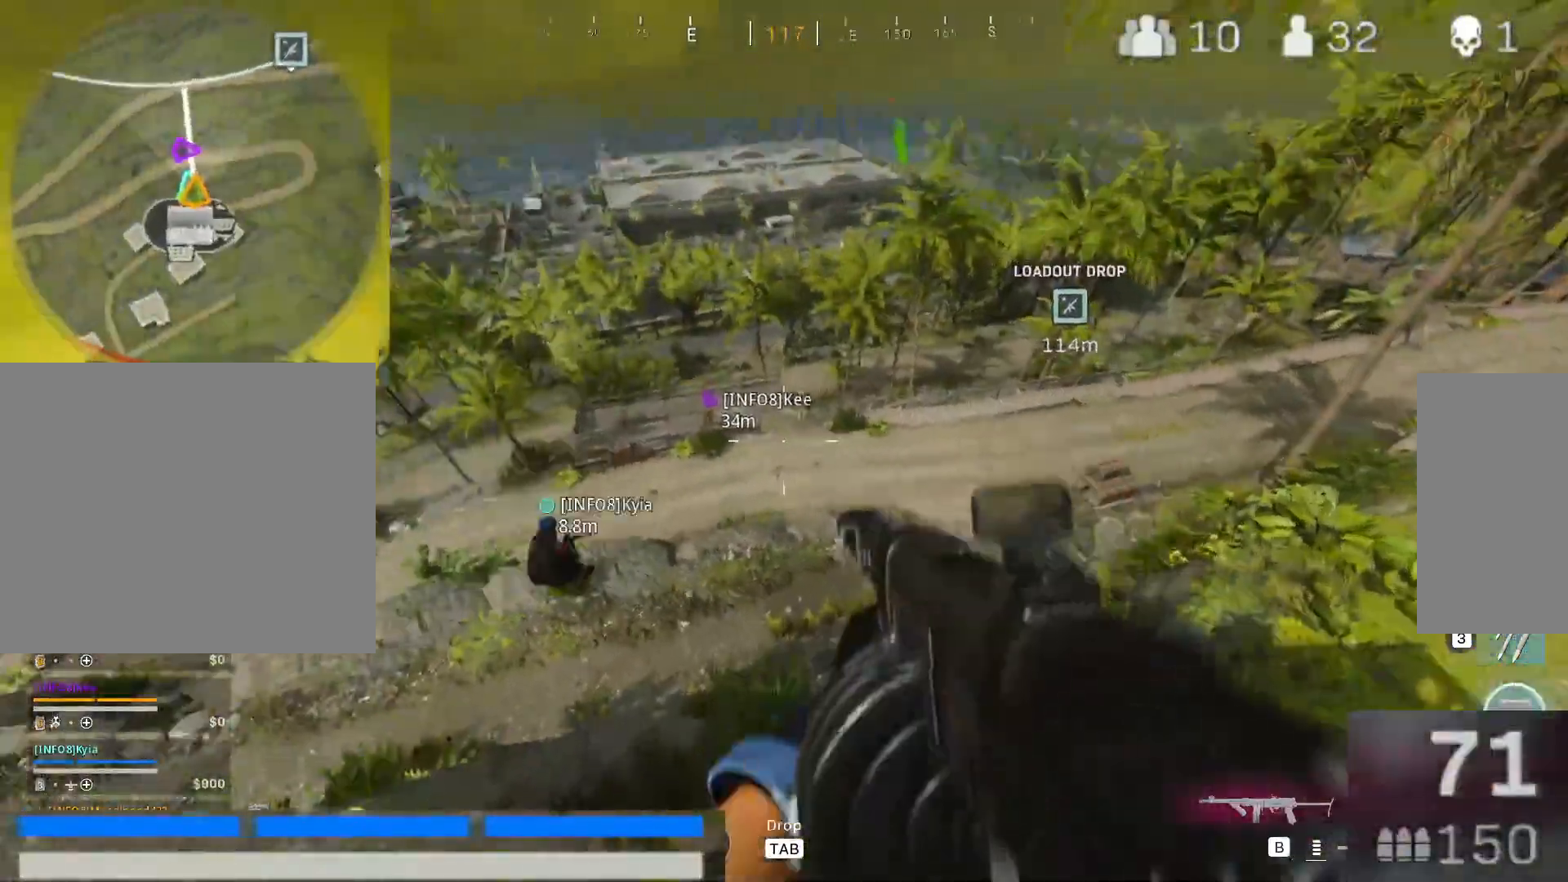
{"keys": ["space", "w"], "mouse": [], "events": [[117, "space", "up"], [350, "2", "up"], [400, "space", "down"]]}
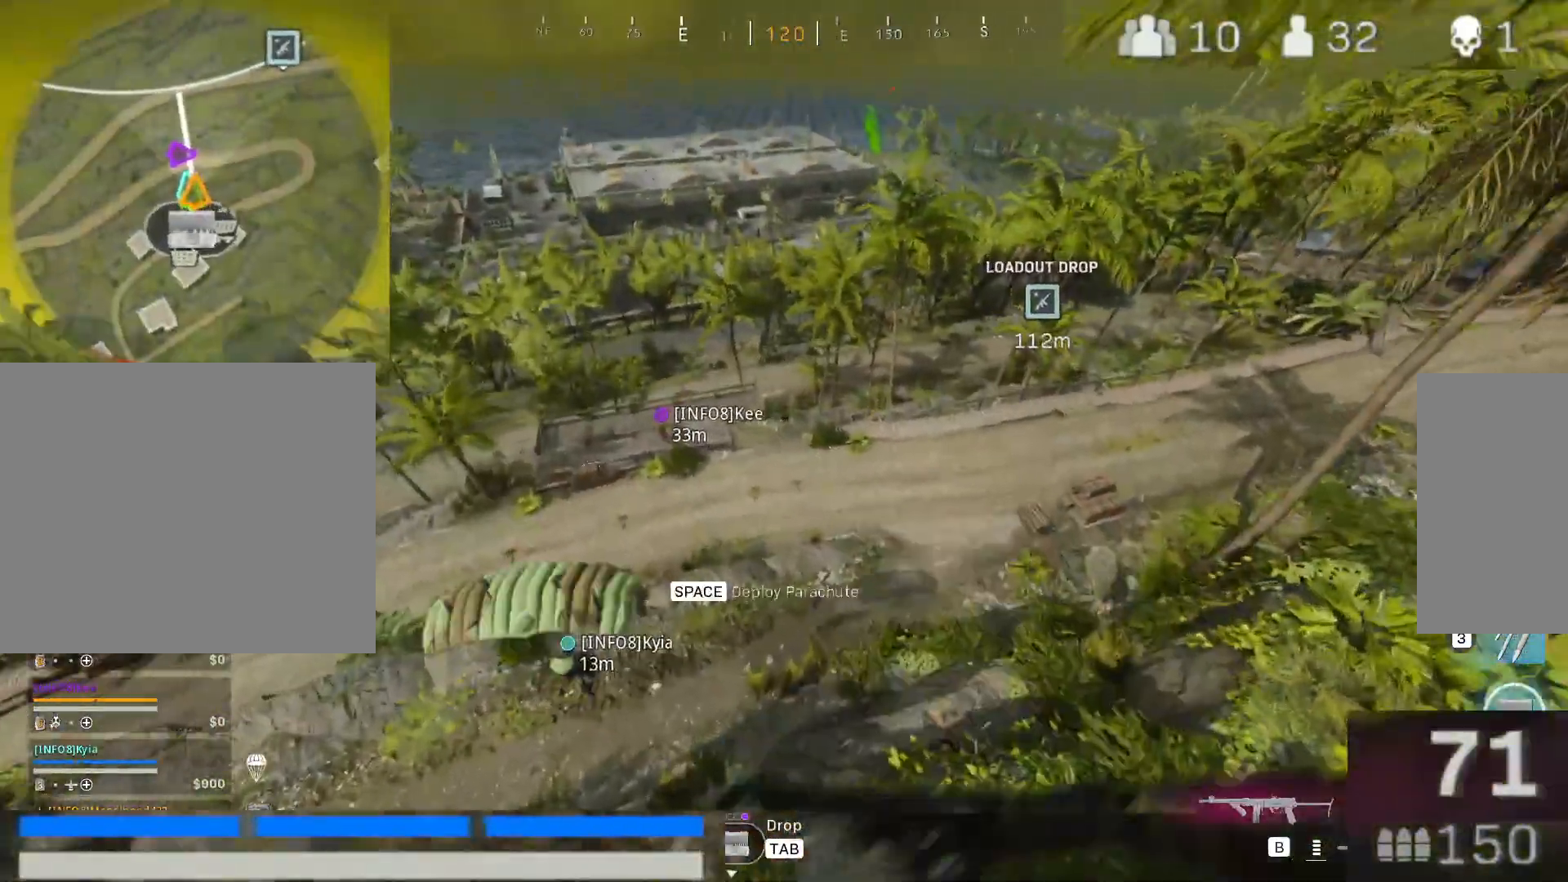
{"keys": ["a", "w"], "mouse": [], "events": [[83, "space", "up"], [467, "a", "down"]]}
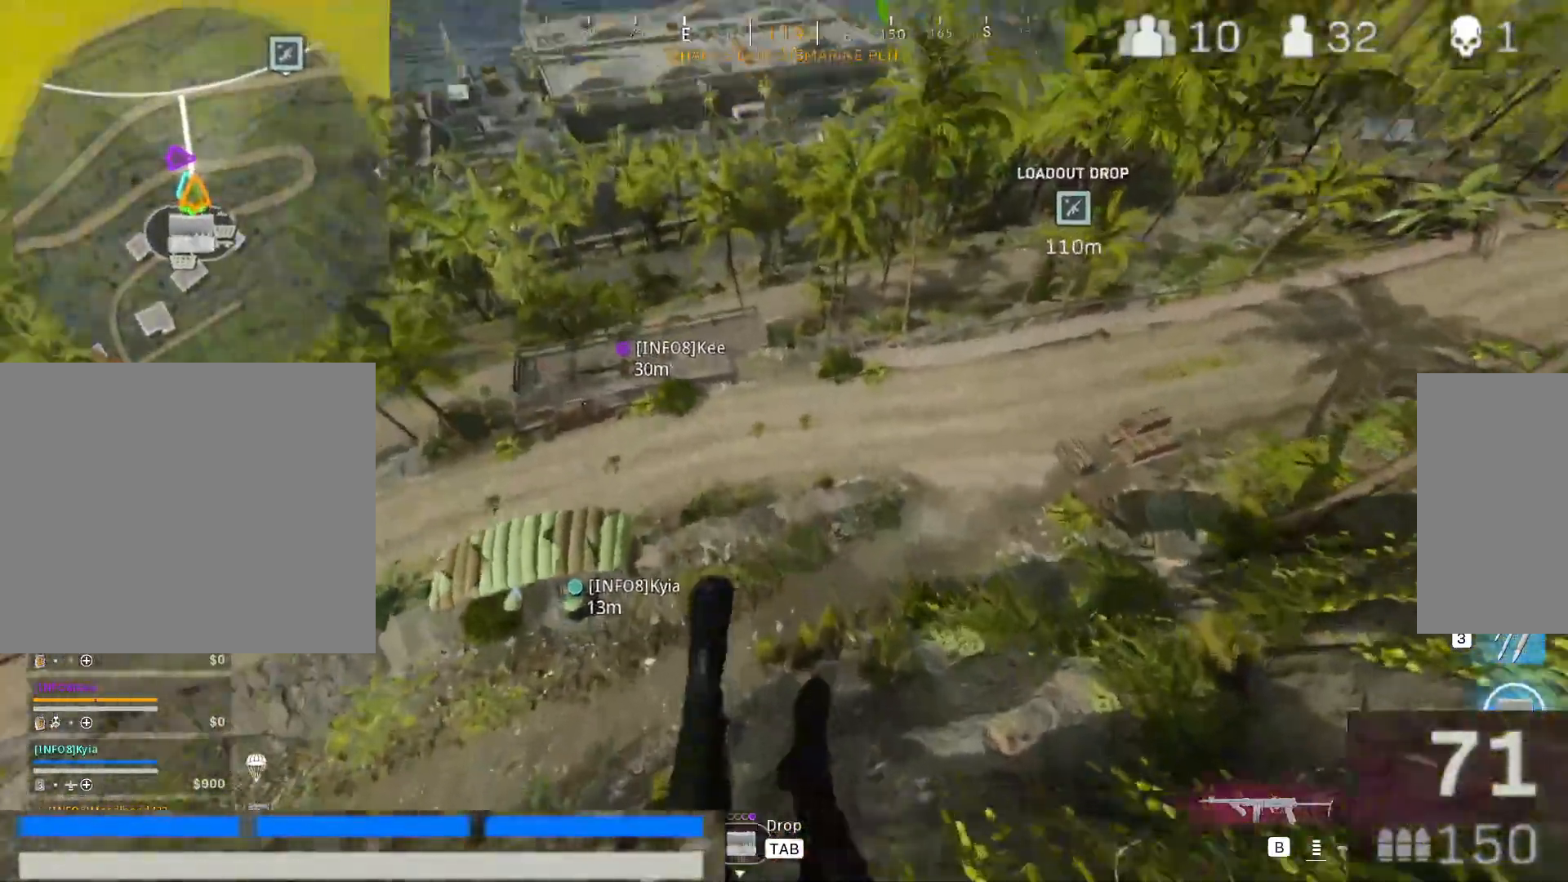
{"keys": ["a"], "mouse": [], "events": [[150, "a", "up"], [333, "w", "up"], [433, "a", "down"]]}
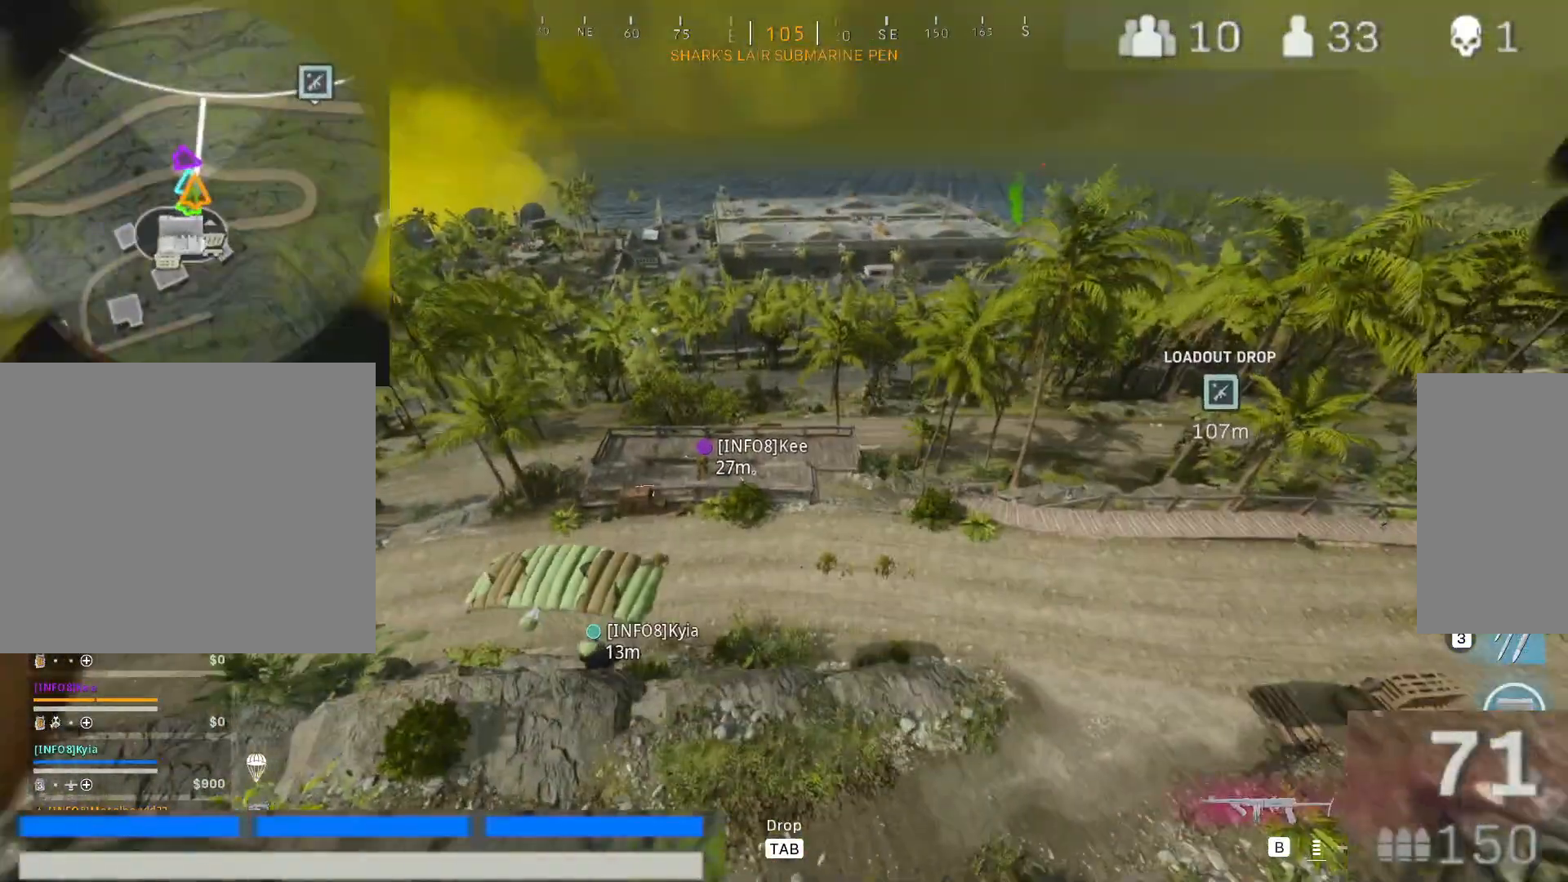
{"keys": [], "mouse": [], "events": [[117, "w", "down"], [300, "a", "up"], [350, "w", "up"]]}
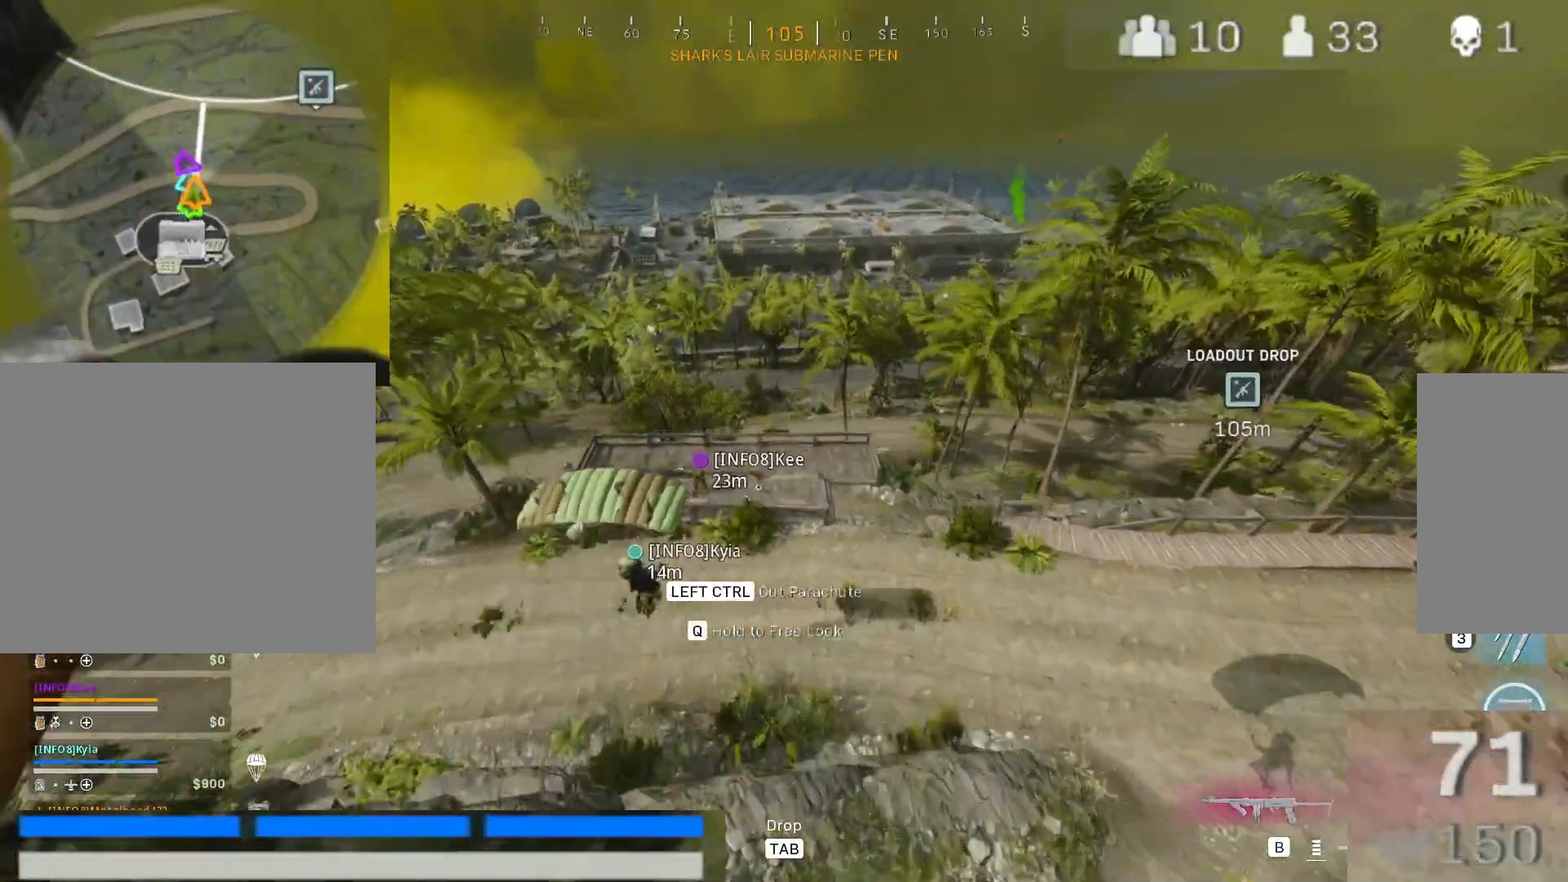
{"keys": ["s"], "mouse": [], "events": [[367, "s", "down"]]}
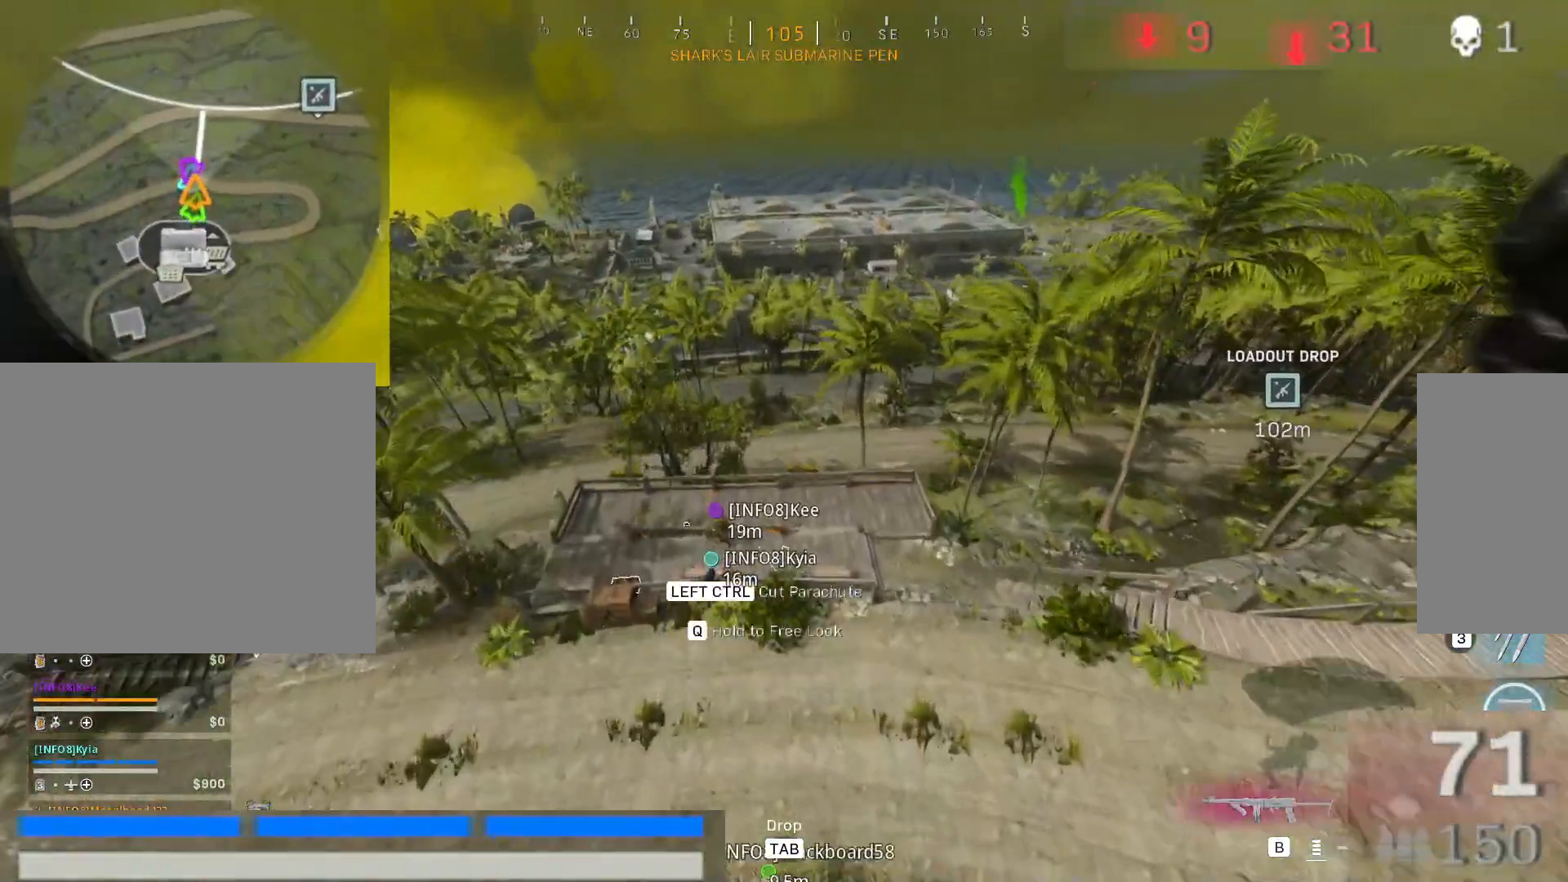
{"keys": ["s"], "mouse": [], "events": [[100, "ctrl", "down"], [233, "ctrl", "up"]]}
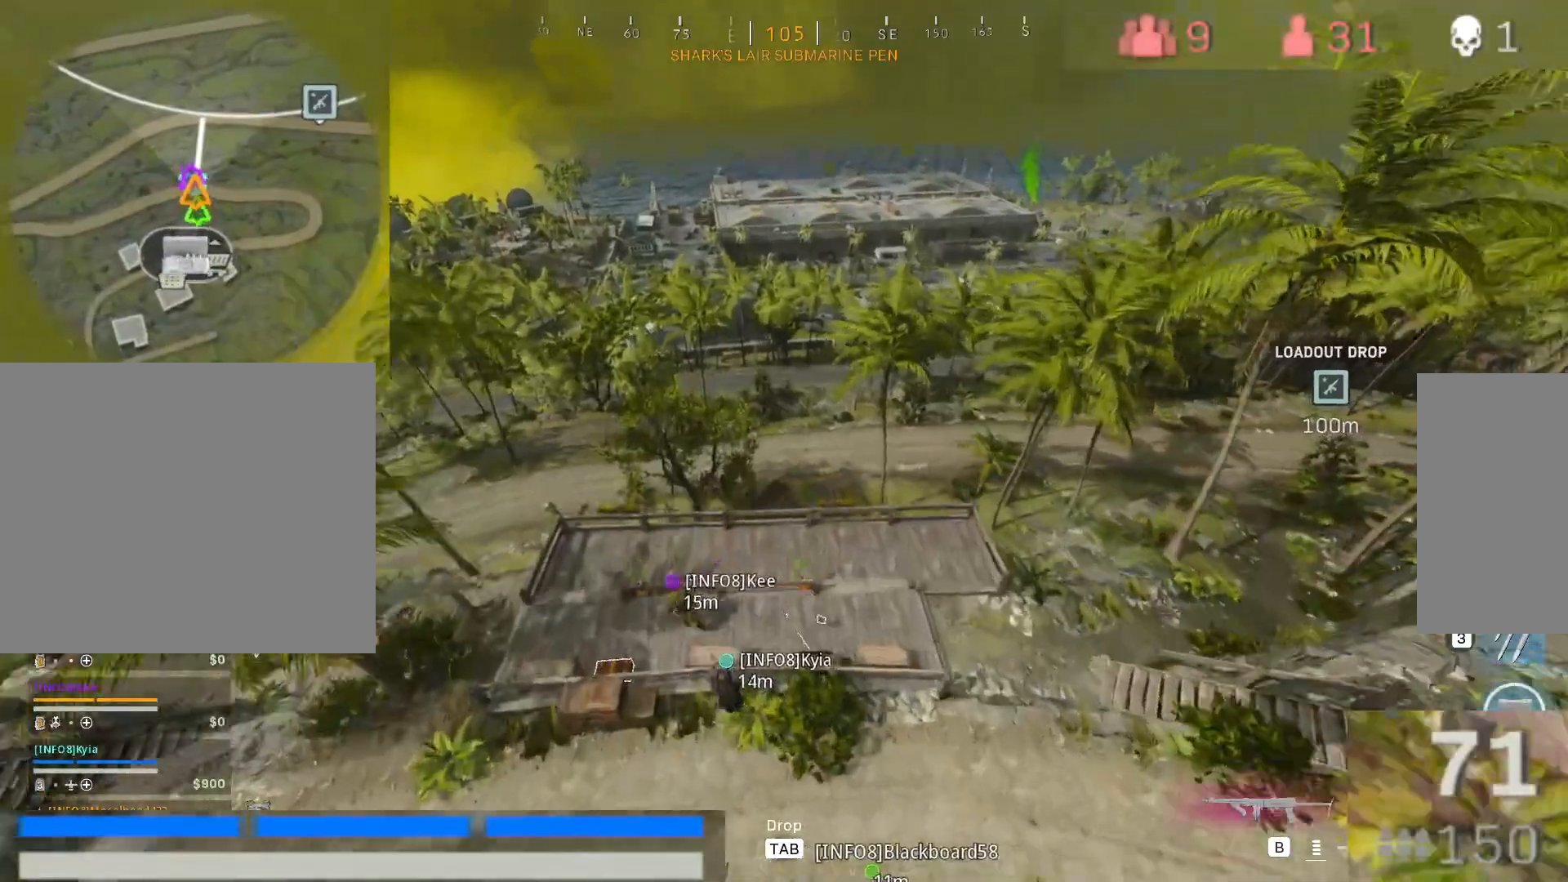
{"keys": [], "mouse": [], "events": [[483, "s", "up"]]}
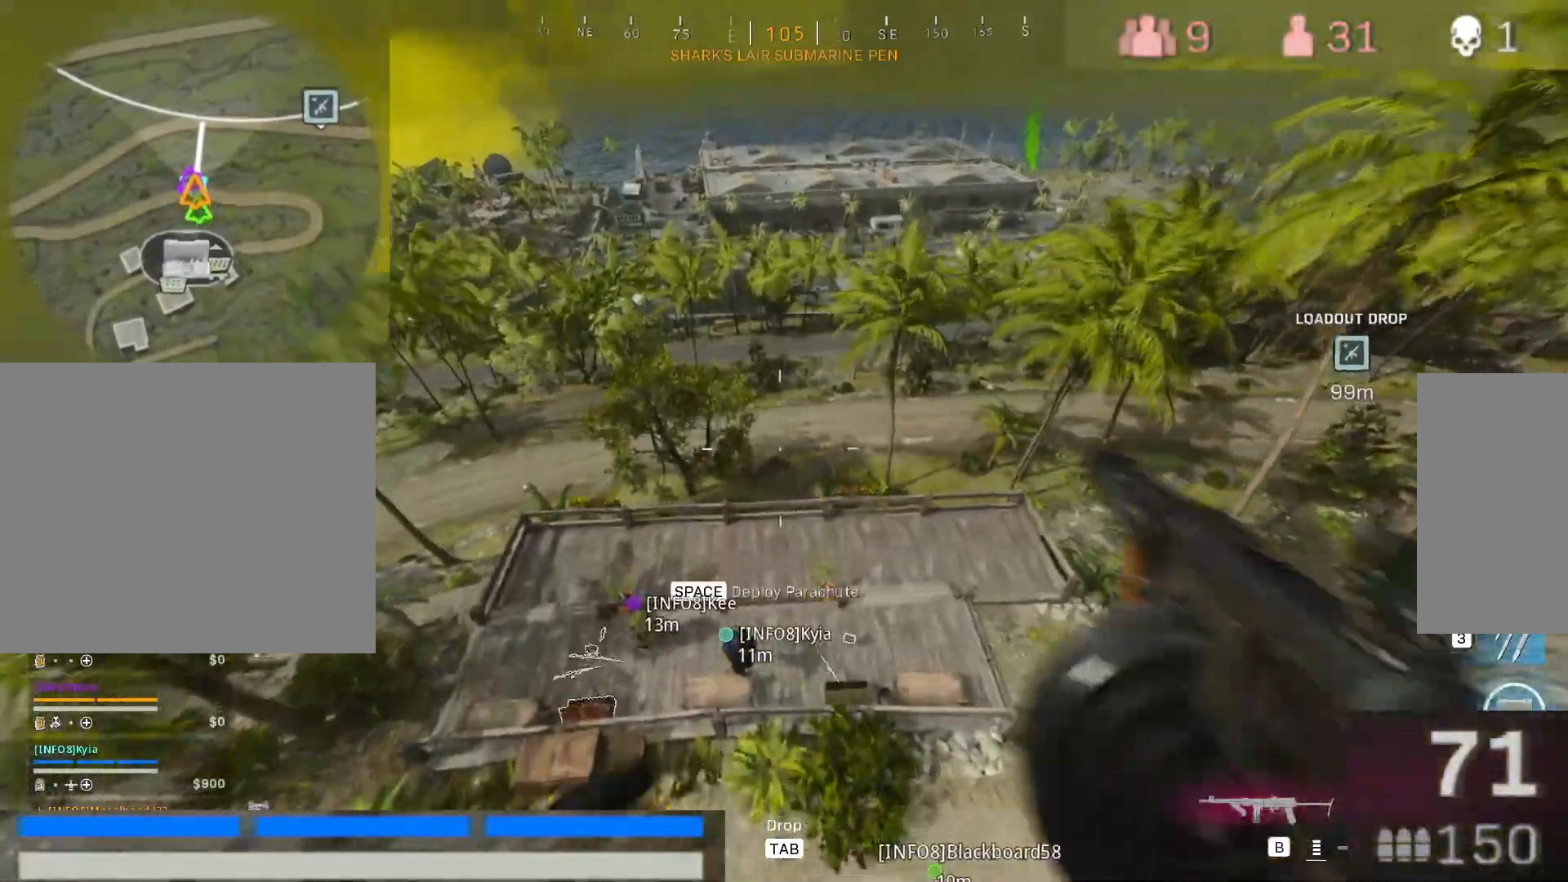
{"keys": [], "mouse": [], "events": [[83, "s", "down"], [467, "space", "down"], [500, "s", "up"], [500, "space", "up"]]}
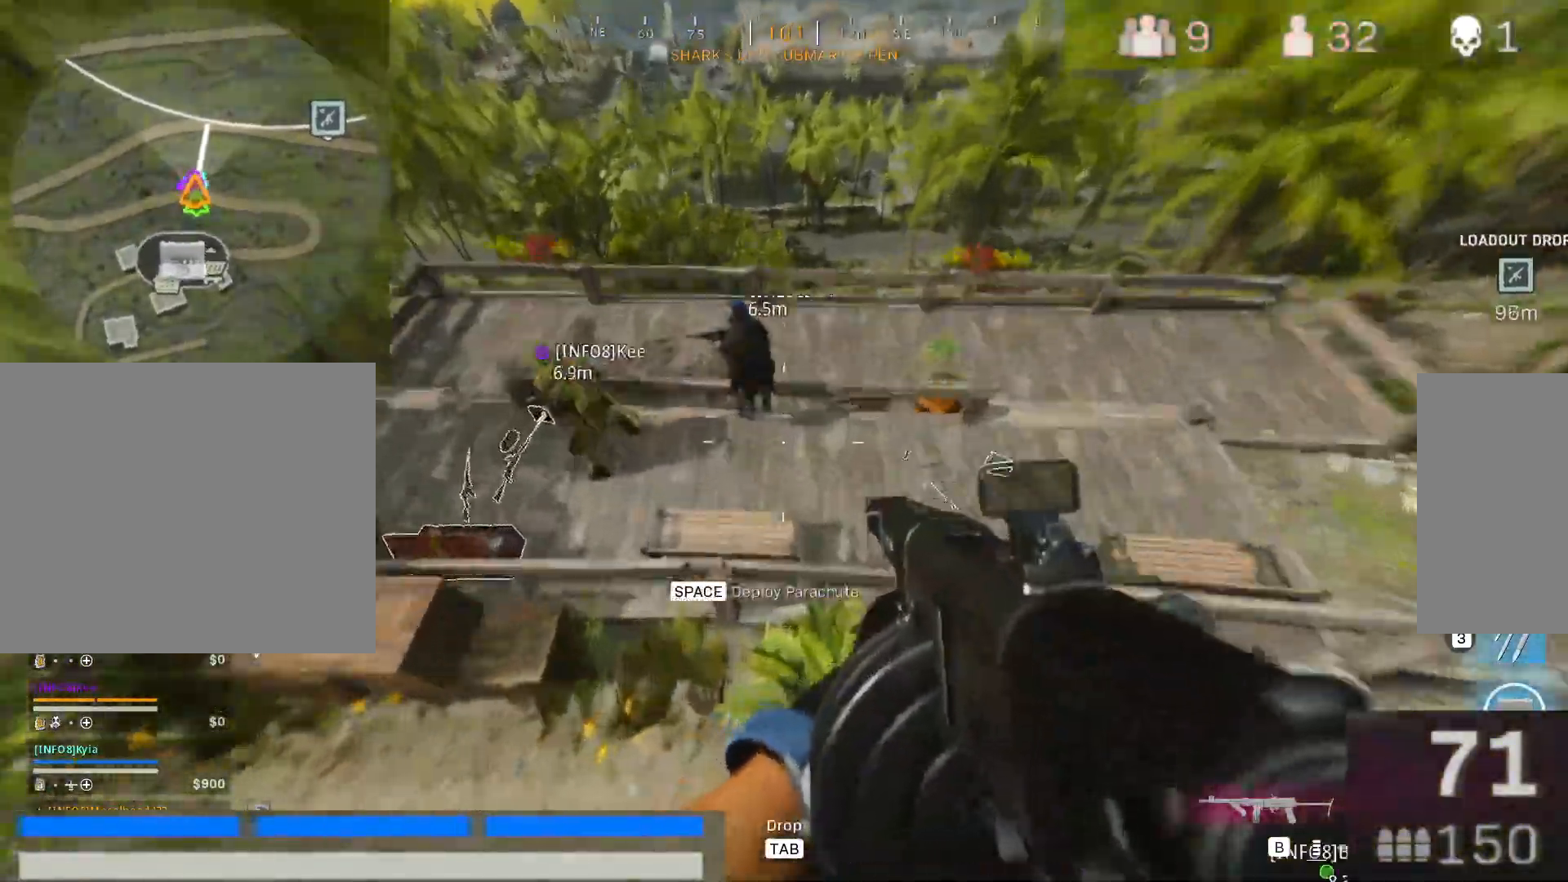
{"keys": ["w"], "mouse": [], "events": [[50, "d", "down"], [100, "w", "down"], [200, "d", "up"], [433, "w", "up"], [483, "w", "down"]]}
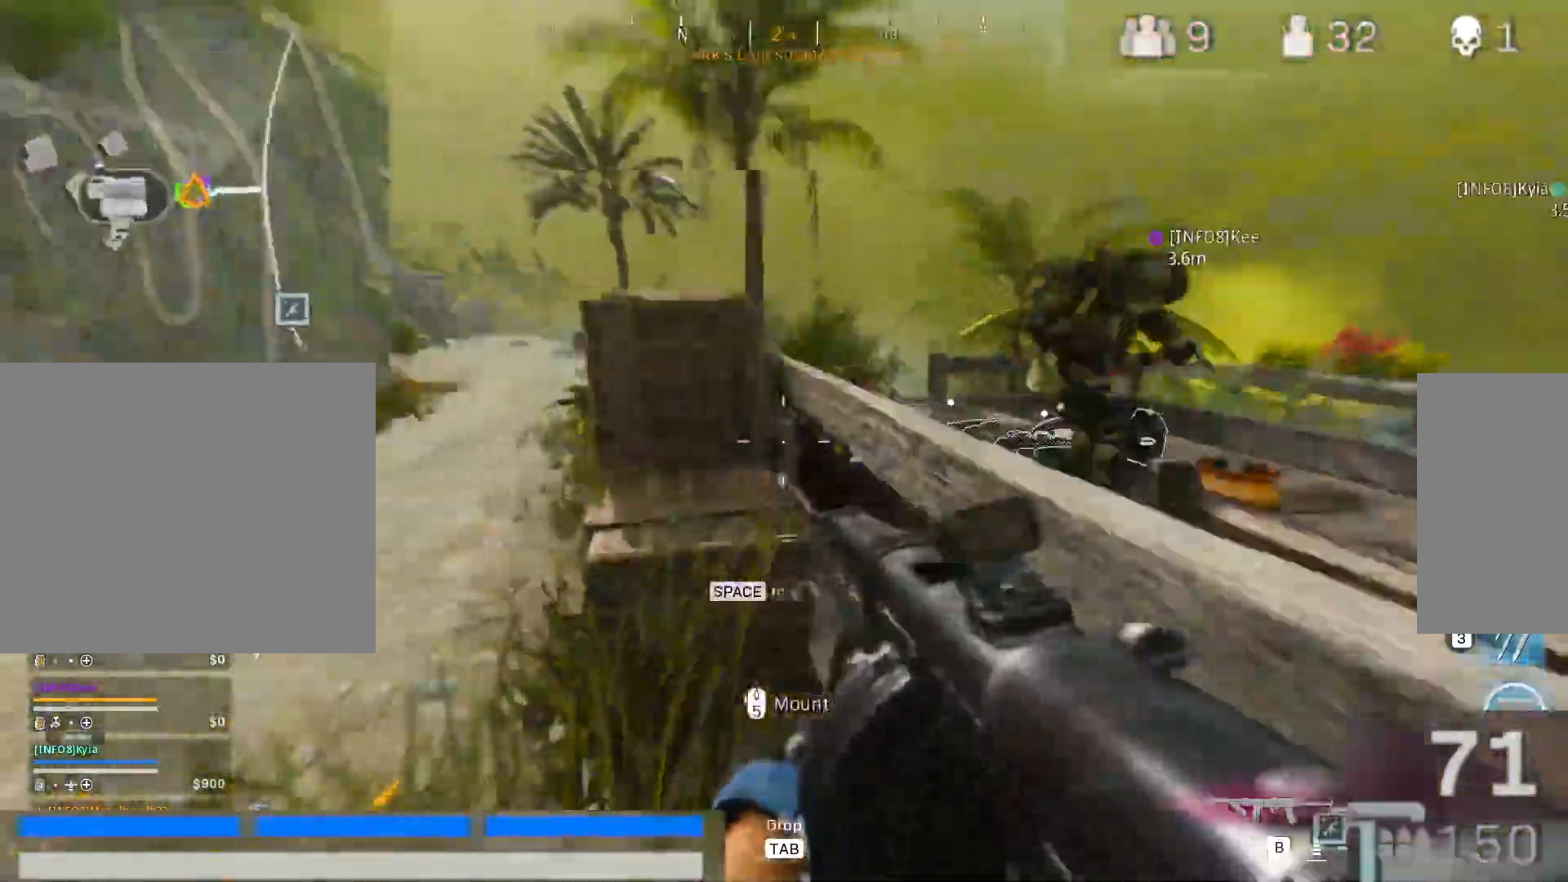
{"keys": ["d", "space", "w"], "mouse": [], "events": [[17, "shift", "down"], [167, "shift", "up"], [217, "d", "down"], [400, "shift", "down"], [483, "shift", "up"], [483, "space", "down"]]}
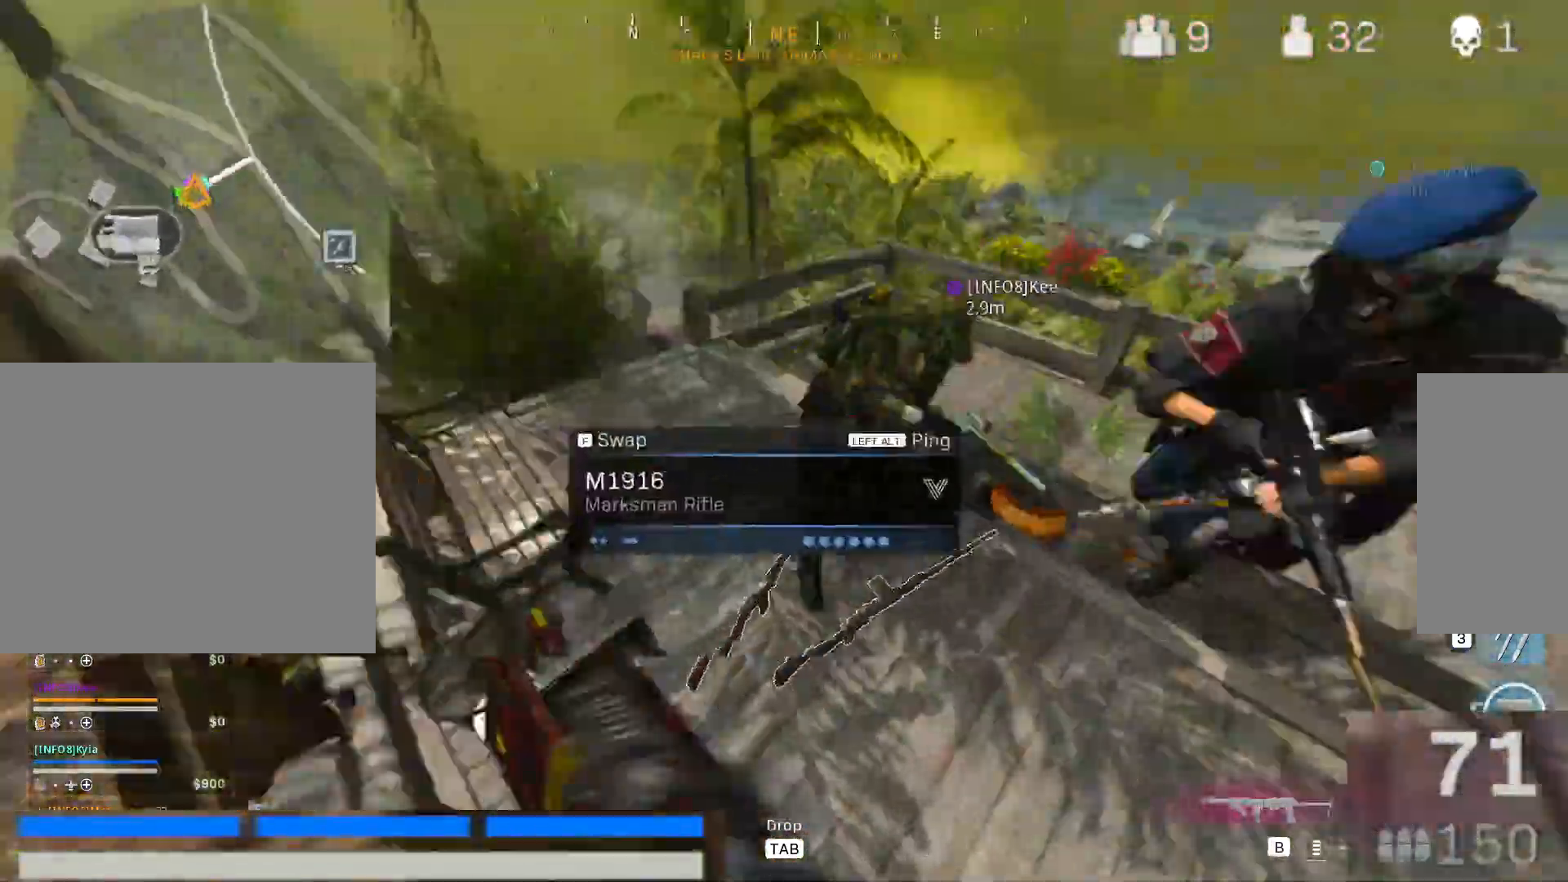
{"keys": ["d", "w"], "mouse": [], "events": [[83, "space", "up"], [183, "w", "up"], [467, "w", "down"]]}
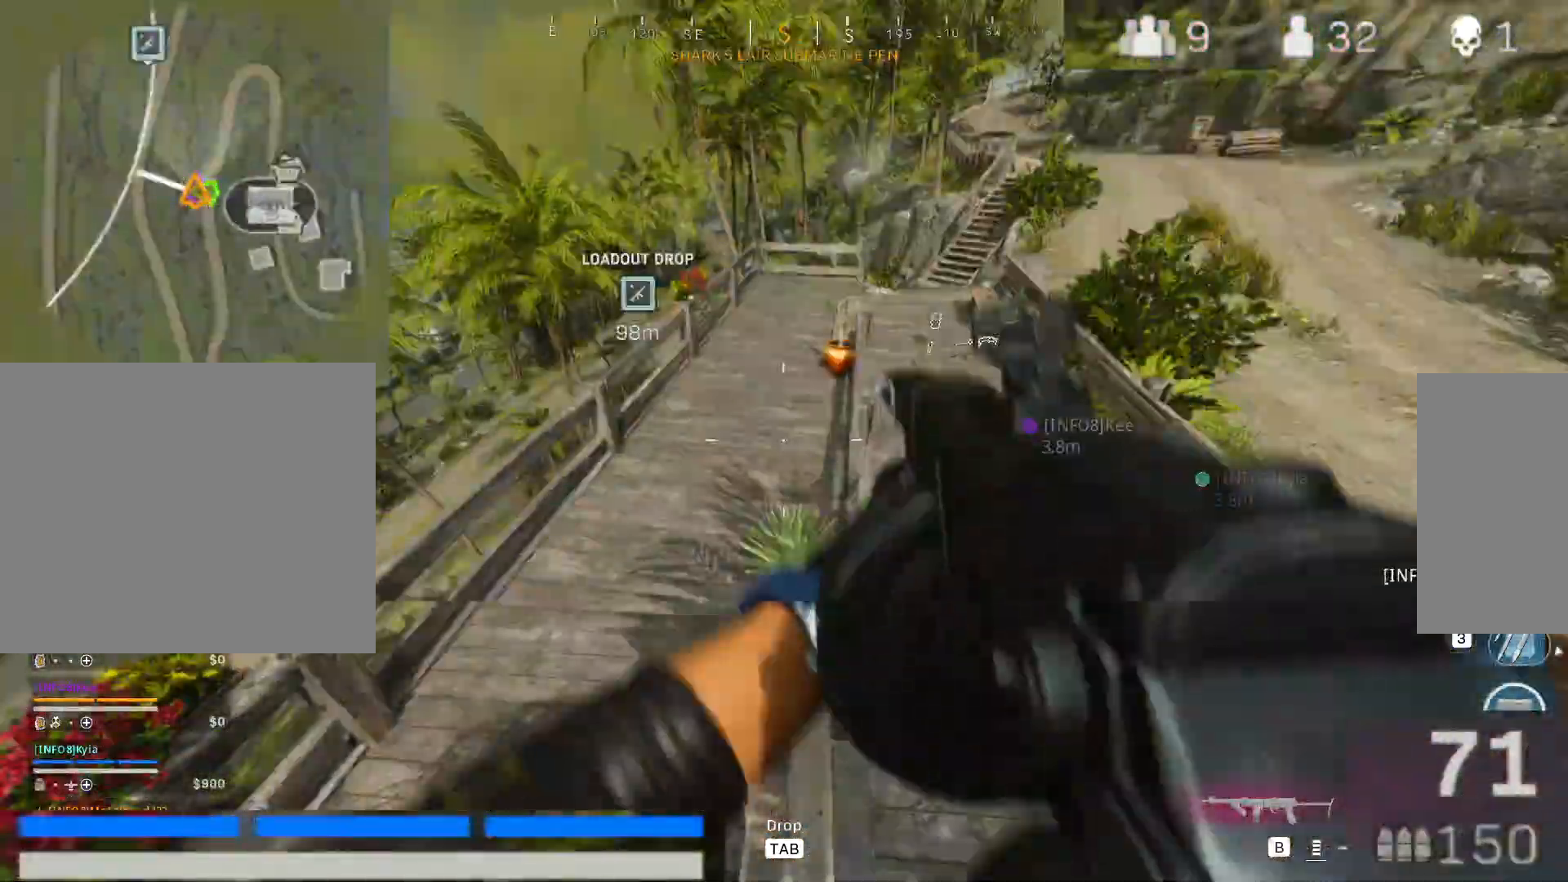
{"keys": ["d", "shift", "w"], "mouse": [], "events": [[100, "shift", "down"], [200, "d", "up"], [233, "shift", "up"], [383, "shift", "down"], [500, "d", "down"]]}
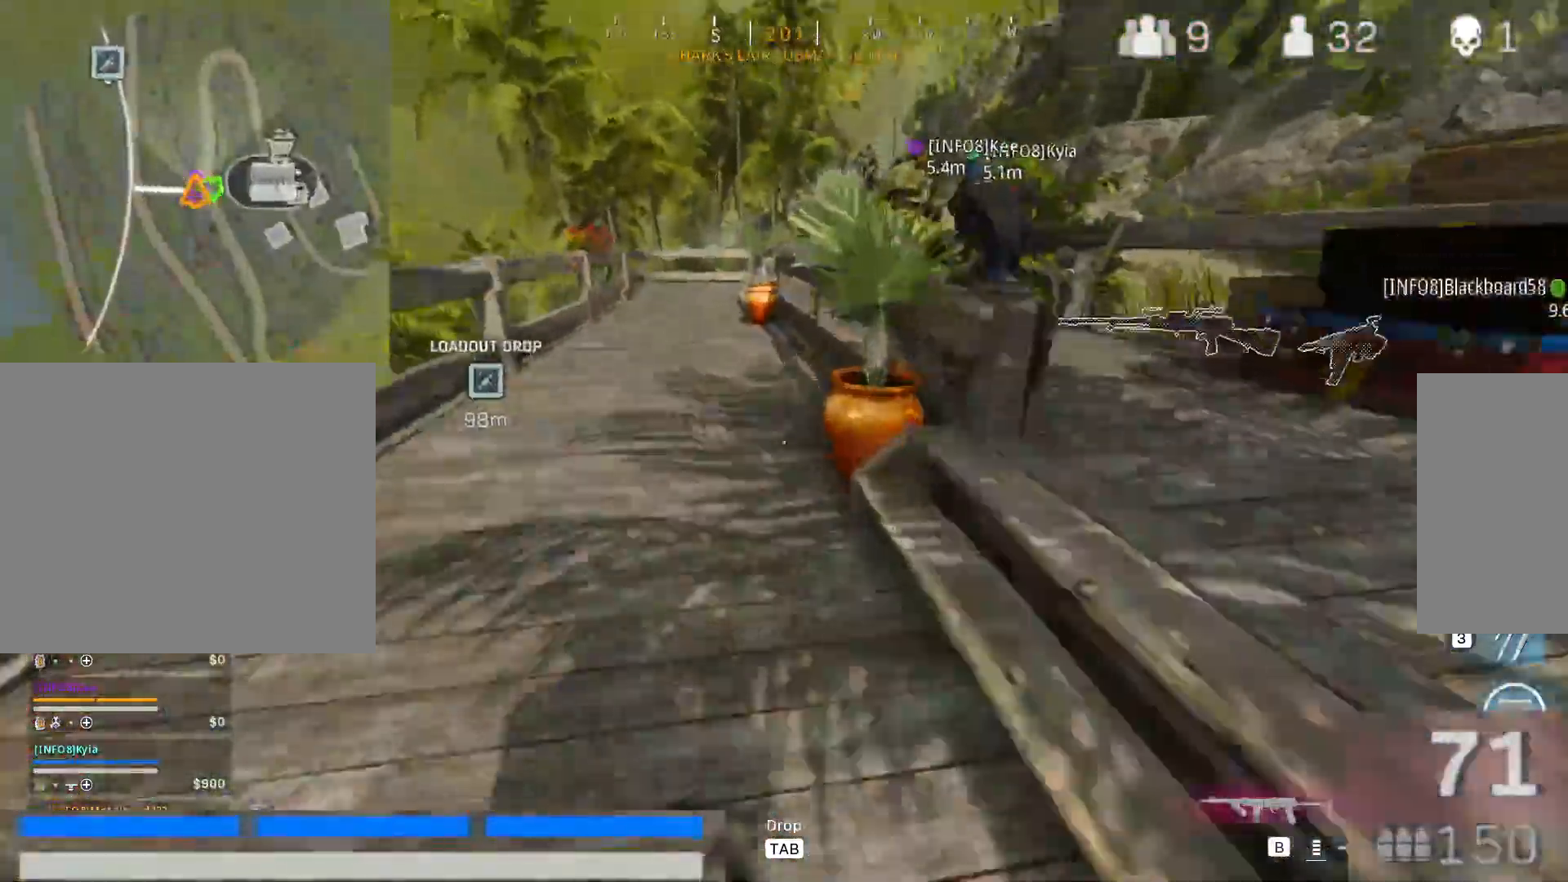
{"keys": ["d", "shift", "w"], "mouse": [], "events": [[17, "shift", "up"], [167, "d", "up"], [167, "shift", "down"], [250, "d", "down"], [300, "shift", "up"], [400, "space", "down"], [450, "shift", "down"], [500, "space", "up"]]}